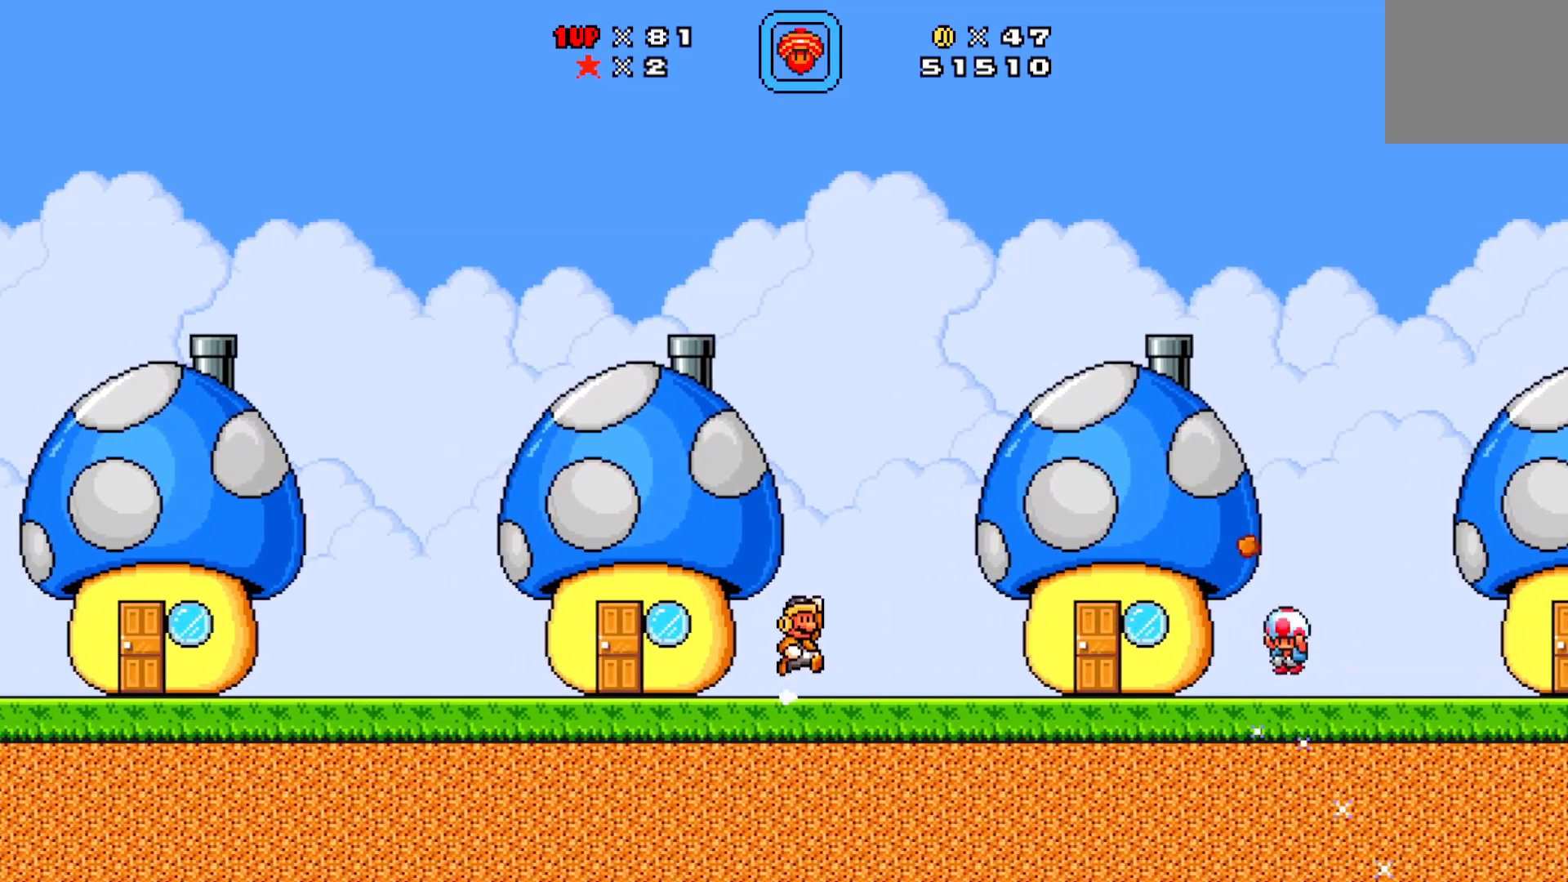
Gameplay with a controller (Xbox layout); each line is a JSON object with the inputs held at the frame after it. "events" lists button and stick changes between this image and that frame as [ms after this image, input, new state], when the widget could be followed in between. Not read: right_stick.
{"buttons": ["X", "DPAD_LEFT"], "left_stick": "center", "events": [[117, "X", "down"], [133, "DPAD_RIGHT", "up"], [183, "A", "up"], [250, "DPAD_LEFT", "down"]]}
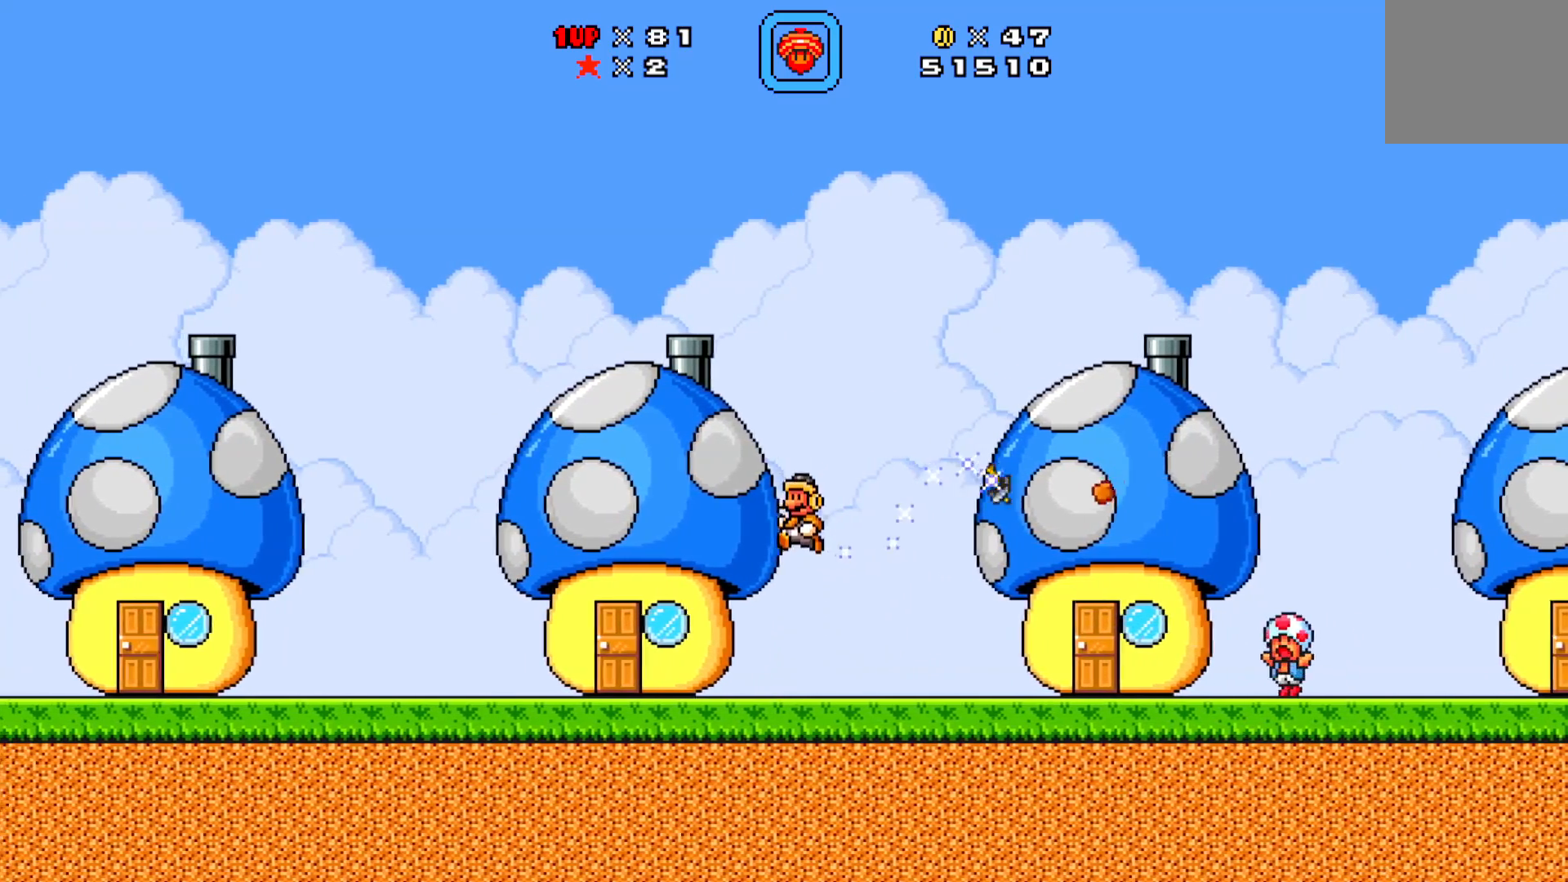
{"buttons": ["X", "DPAD_RIGHT"], "left_stick": "center", "events": [[183, "DPAD_LEFT", "up"], [367, "DPAD_RIGHT", "down"]]}
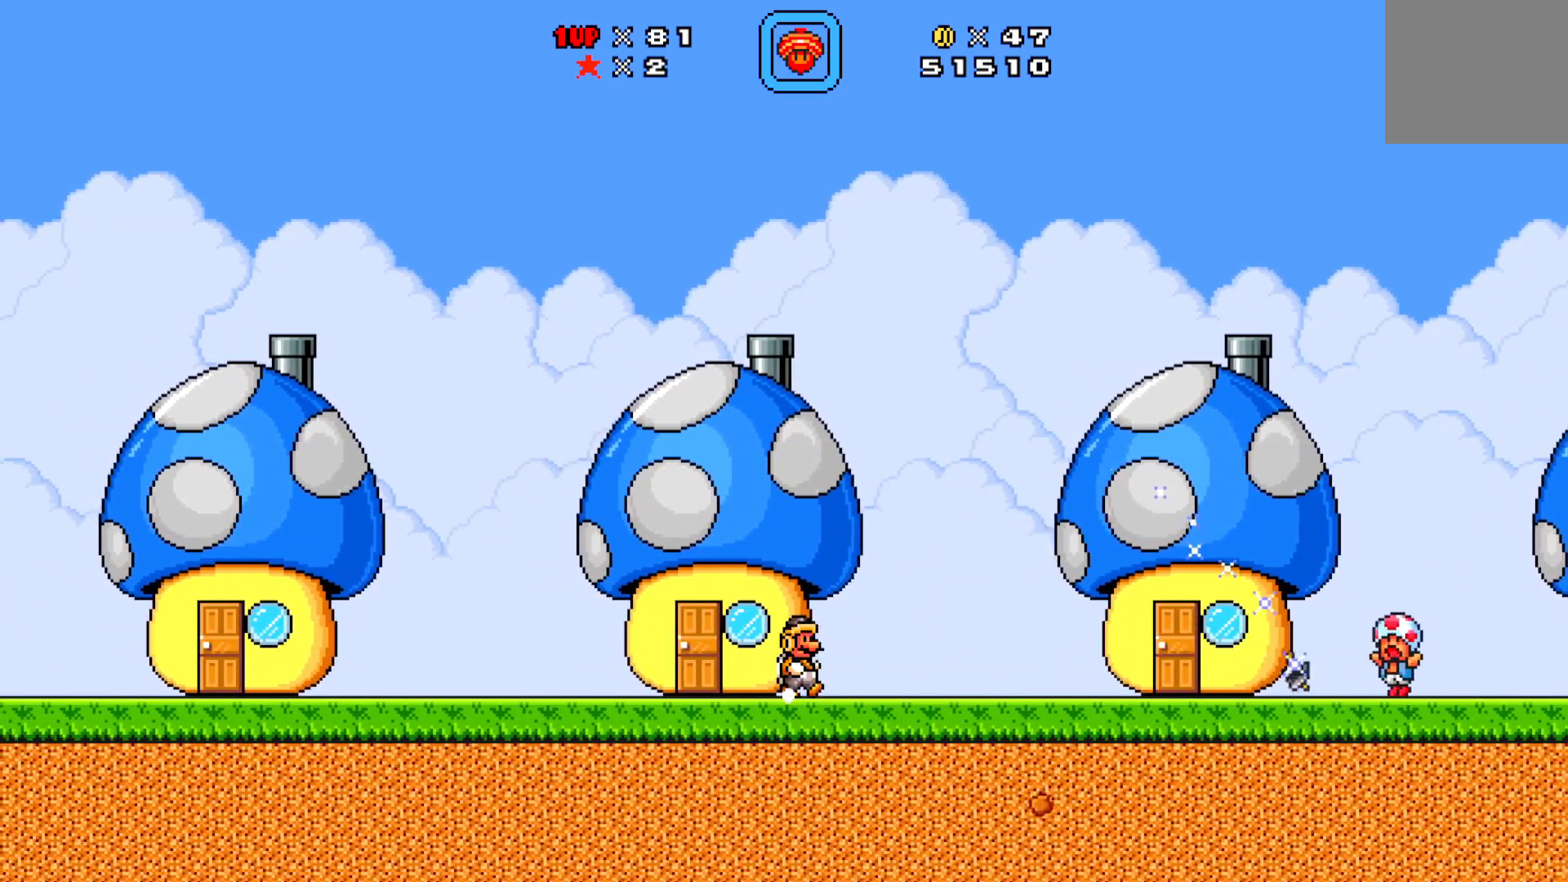
{"buttons": ["X"], "left_stick": "center", "events": [[167, "A", "down"], [367, "X", "up"], [383, "A", "up"], [417, "DPAD_RIGHT", "up"], [450, "X", "down"]]}
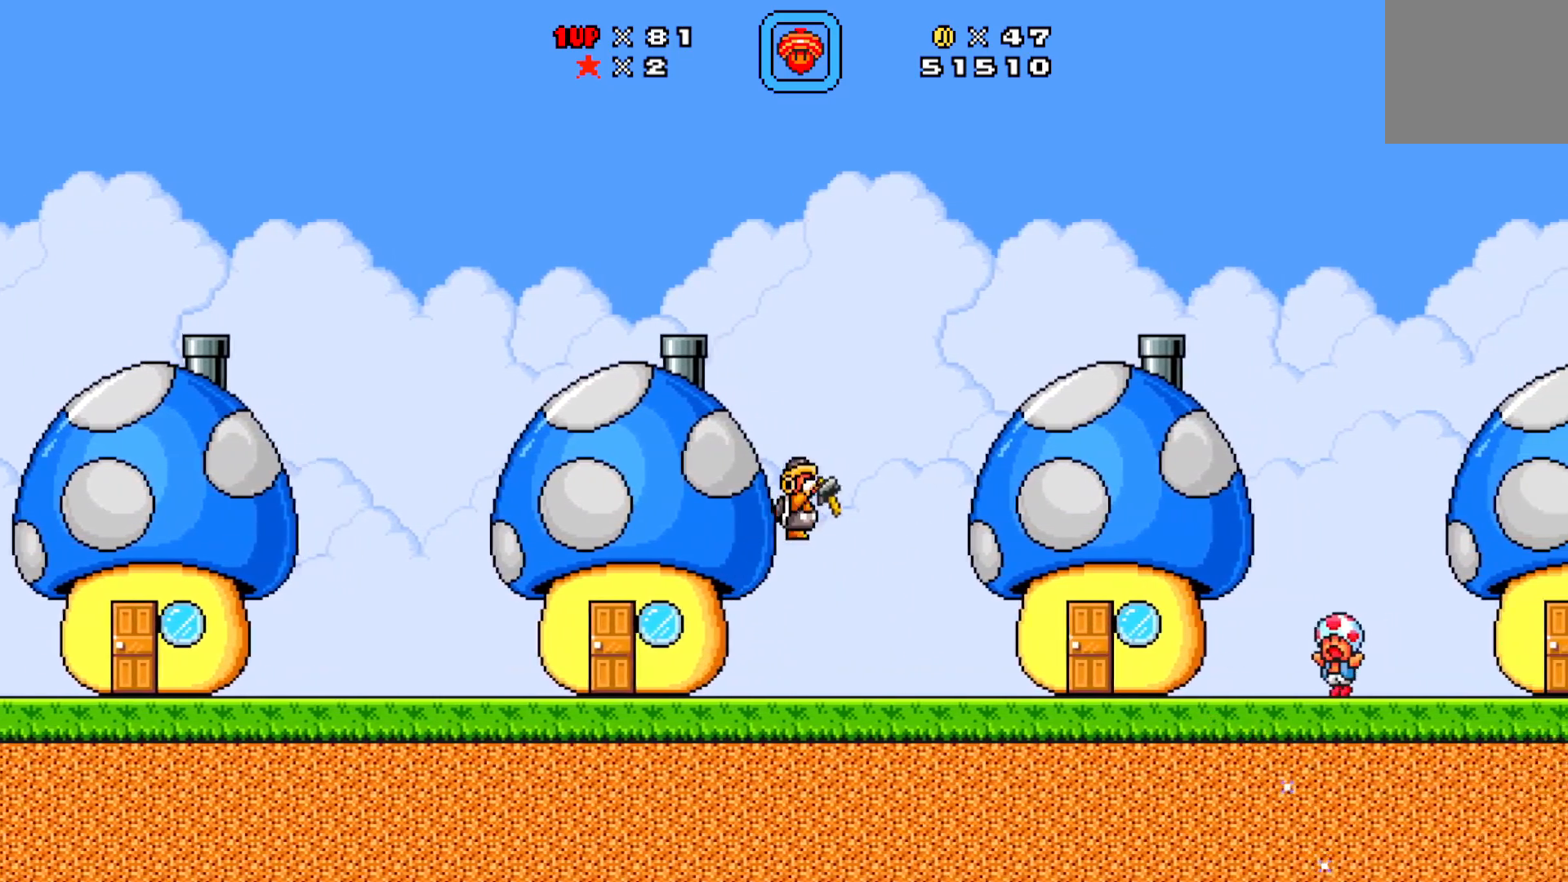
{"buttons": [], "left_stick": "center", "events": [[83, "DPAD_LEFT", "down"], [317, "DPAD_LEFT", "up"], [383, "X", "up"], [433, "DPAD_RIGHT", "down"], [500, "DPAD_RIGHT", "up"]]}
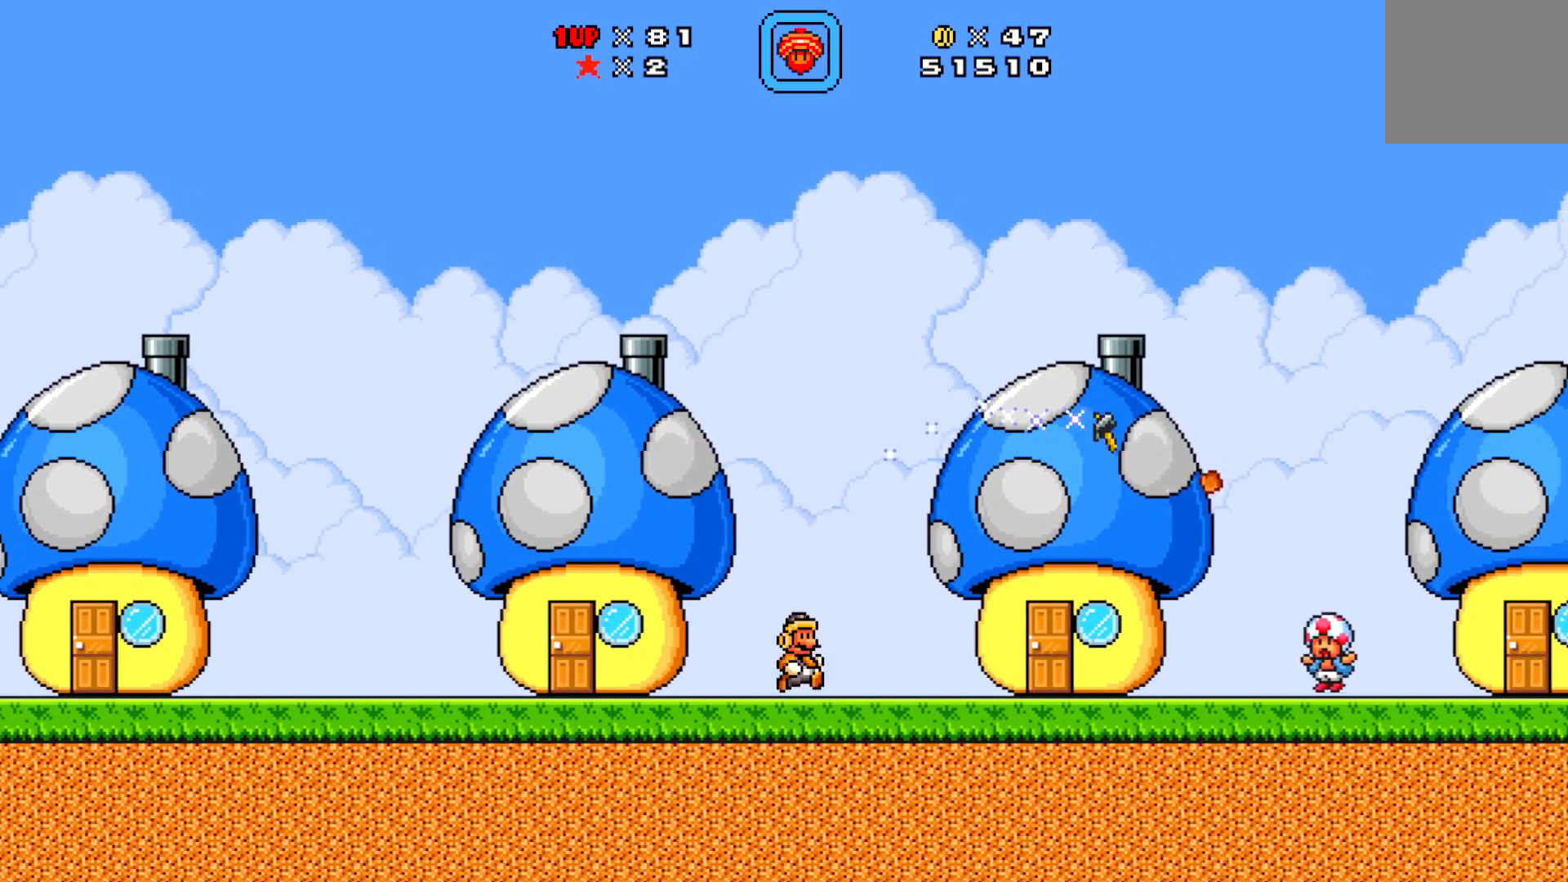
{"buttons": ["A", "X", "DPAD_RIGHT"], "left_stick": "center", "events": [[183, "A", "down"], [317, "DPAD_RIGHT", "down"], [467, "X", "down"]]}
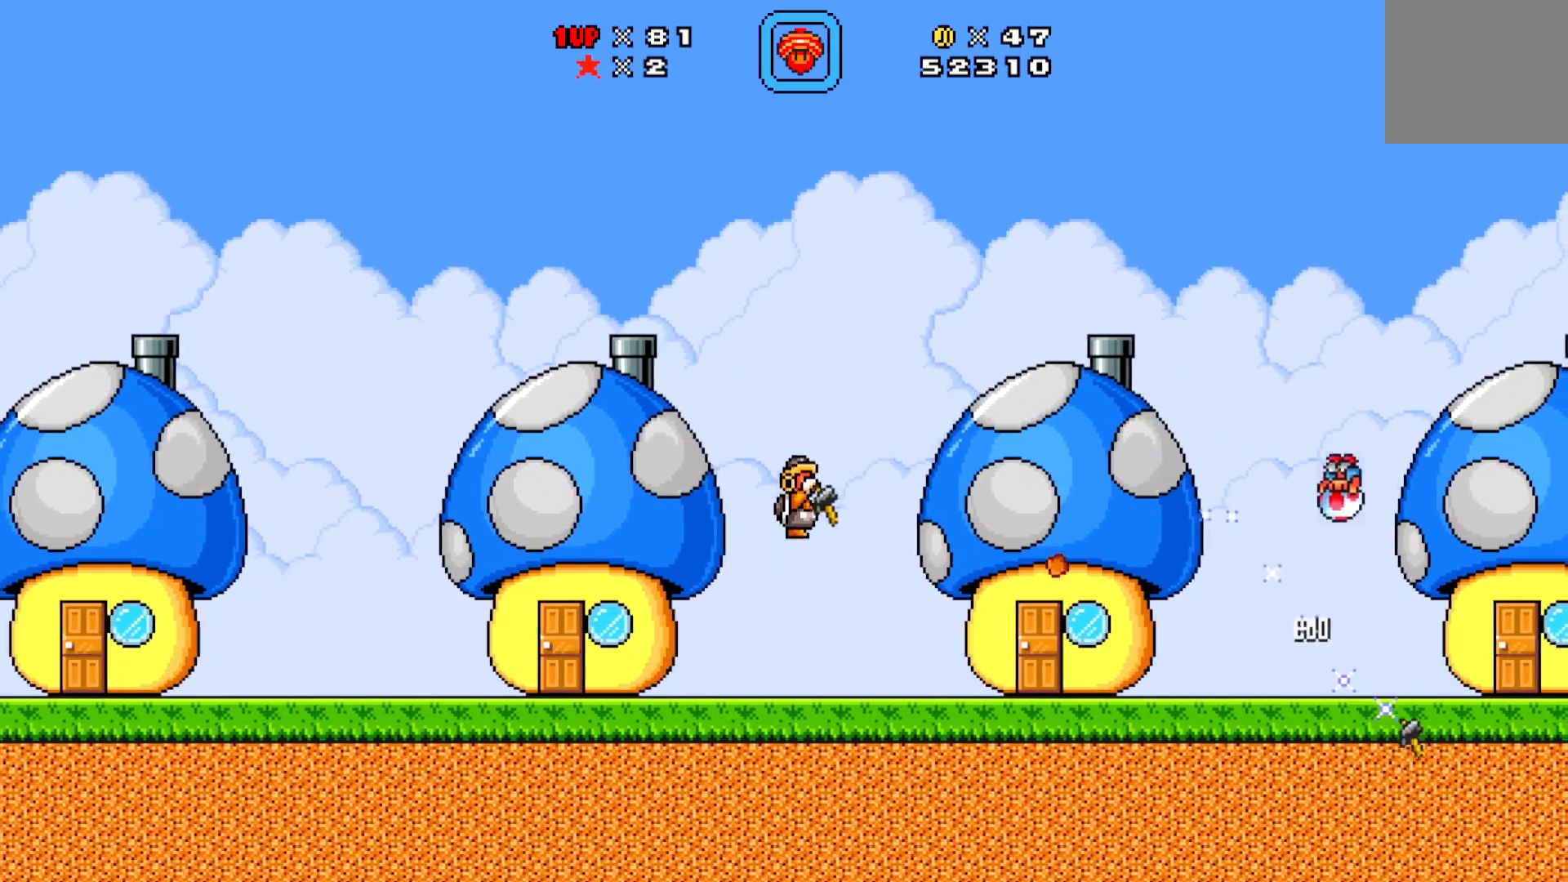
{"buttons": ["X", "DPAD_RIGHT"], "left_stick": "center", "events": [[100, "A", "up"]]}
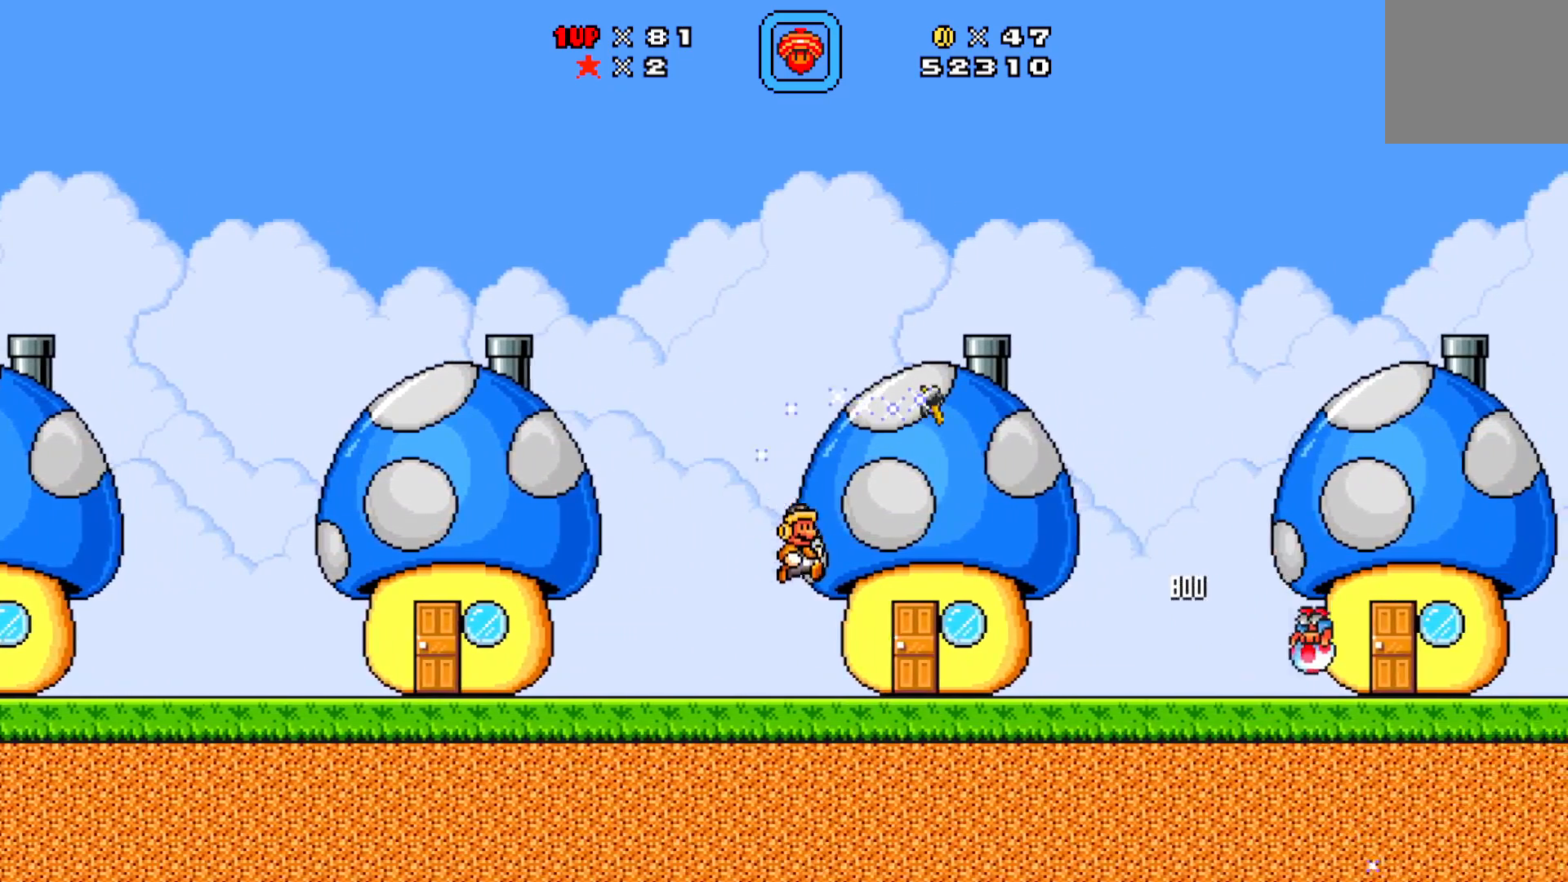
{"buttons": ["X", "DPAD_RIGHT"], "left_stick": "center", "events": [[267, "A", "down"], [400, "X", "up"], [450, "A", "up"], [500, "X", "down"]]}
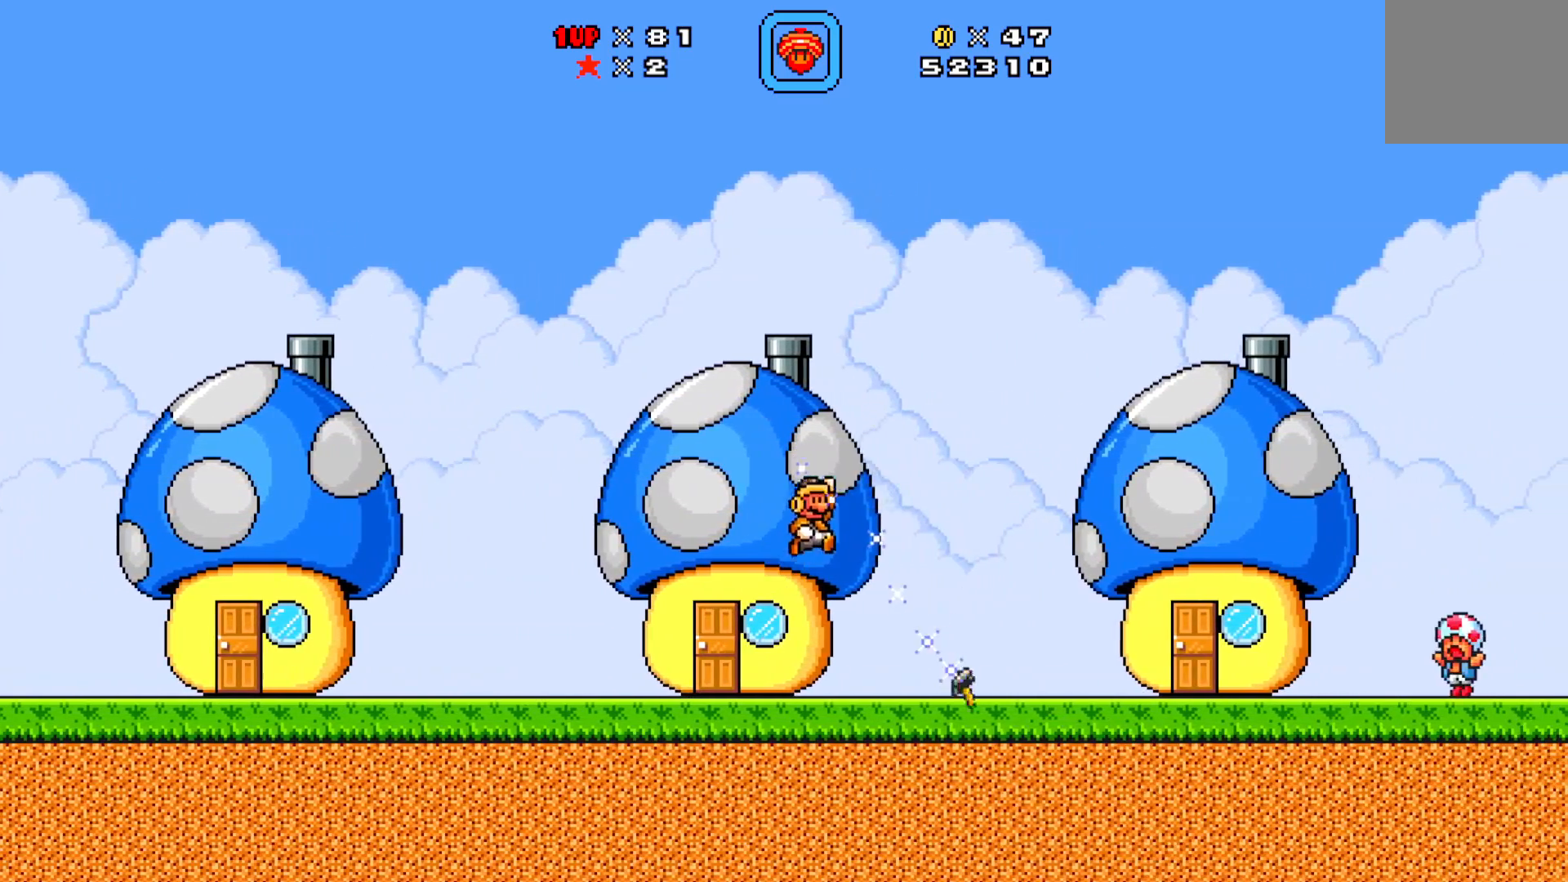
{"buttons": ["X", "DPAD_LEFT"], "left_stick": "center", "events": [[133, "DPAD_RIGHT", "up"], [283, "DPAD_LEFT", "down"]]}
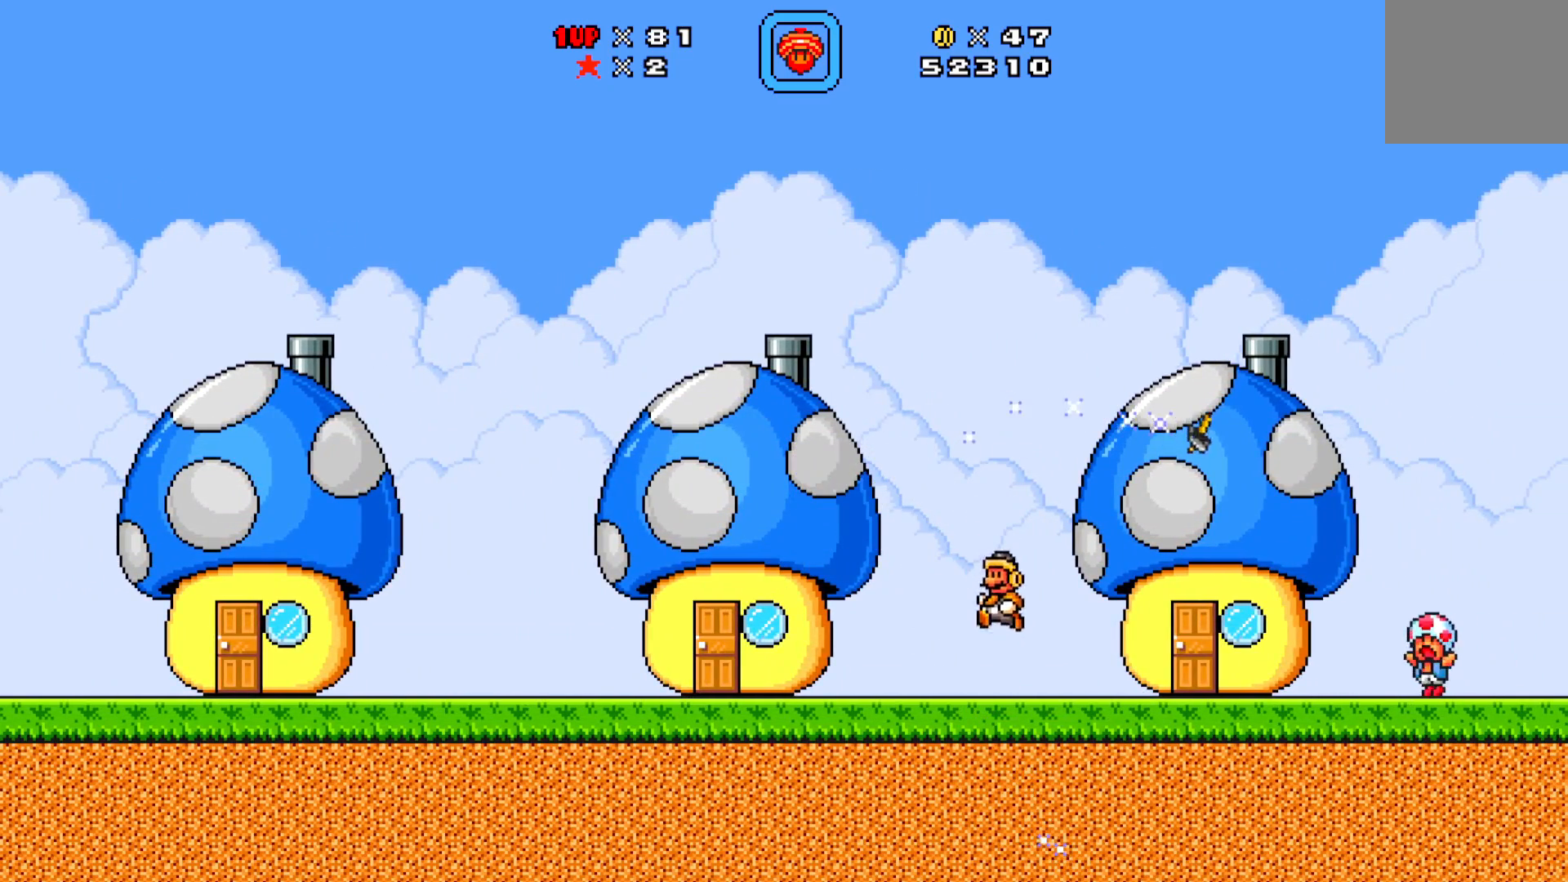
{"buttons": ["DPAD_RIGHT"], "left_stick": "center", "events": [[400, "X", "up"], [417, "DPAD_LEFT", "up"], [467, "DPAD_RIGHT", "down"]]}
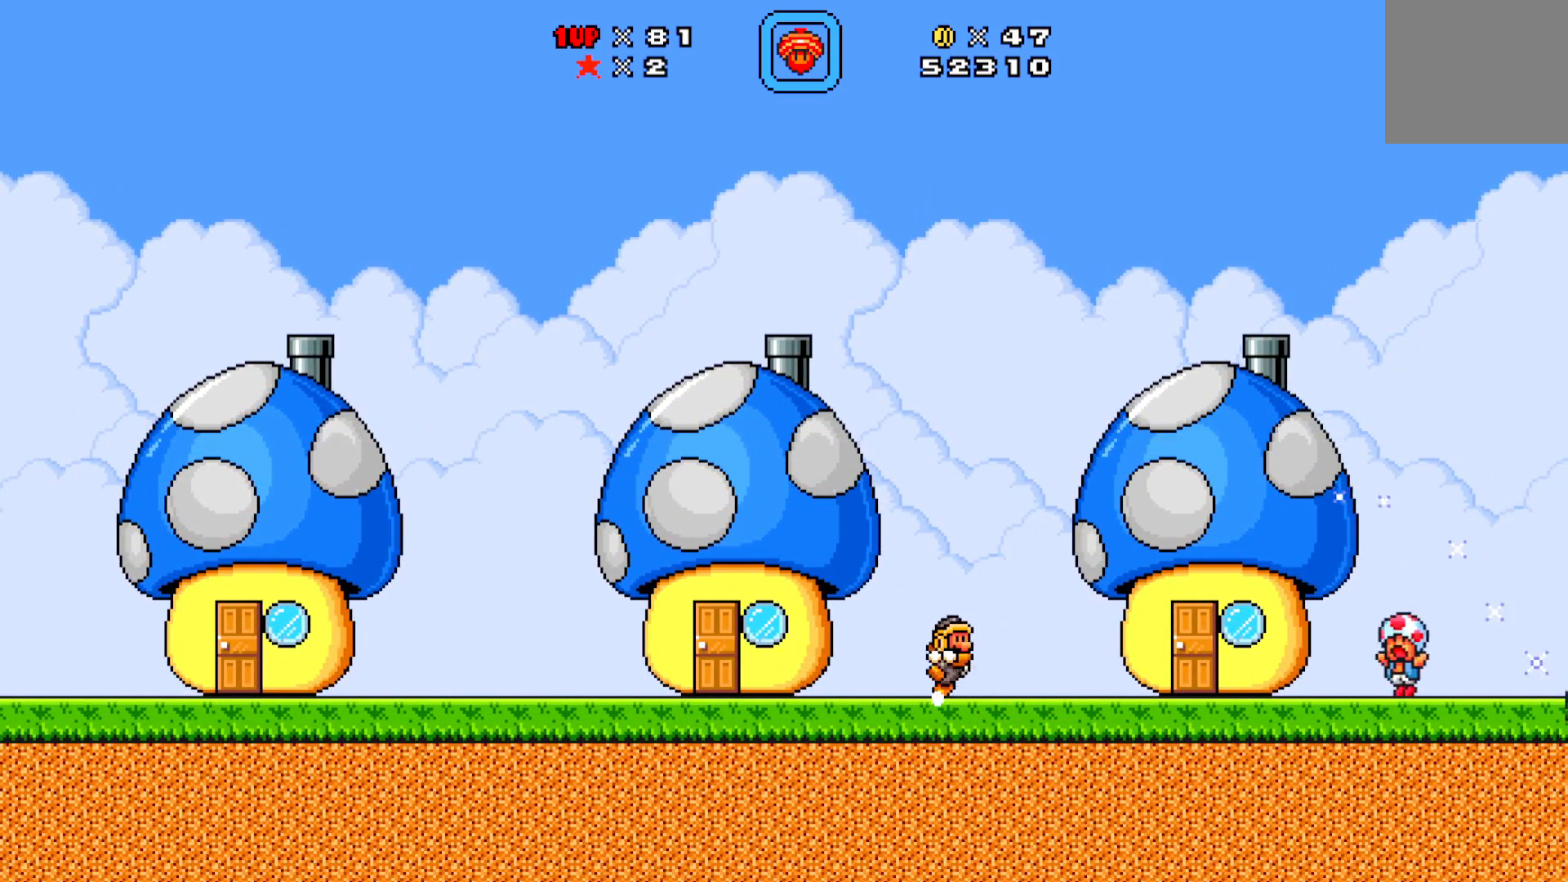
{"buttons": ["X", "DPAD_LEFT"], "left_stick": "center", "events": [[17, "X", "down"], [67, "DPAD_RIGHT", "up"], [250, "DPAD_LEFT", "down"]]}
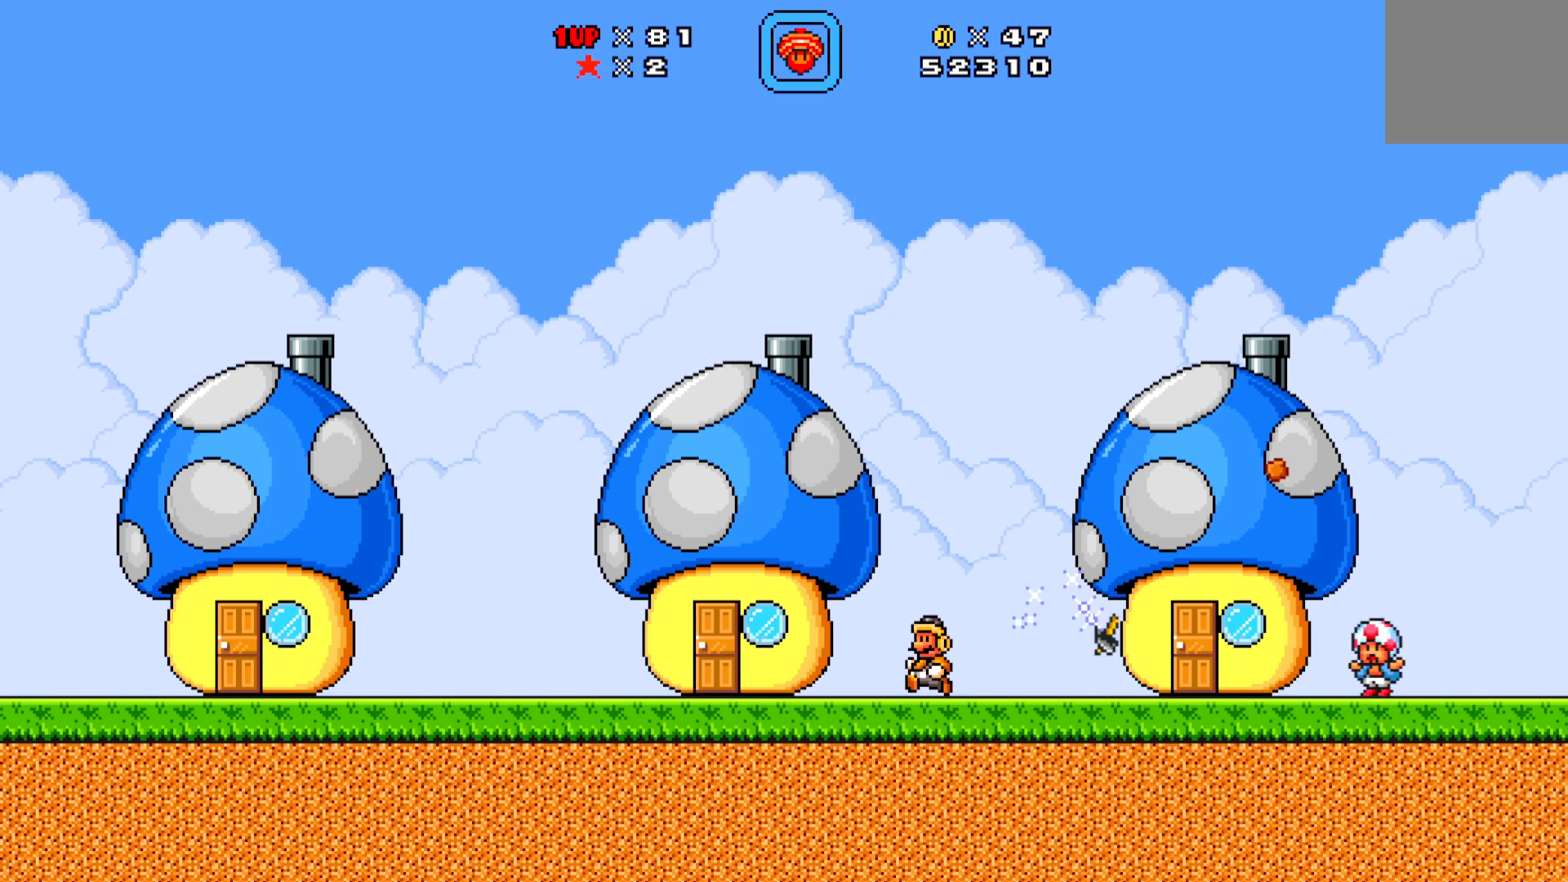
{"buttons": ["X", "DPAD_RIGHT"], "left_stick": "center", "events": [[100, "DPAD_LEFT", "up"], [150, "A", "down"], [183, "DPAD_RIGHT", "down"], [217, "X", "up"], [433, "X", "down"], [500, "A", "up"]]}
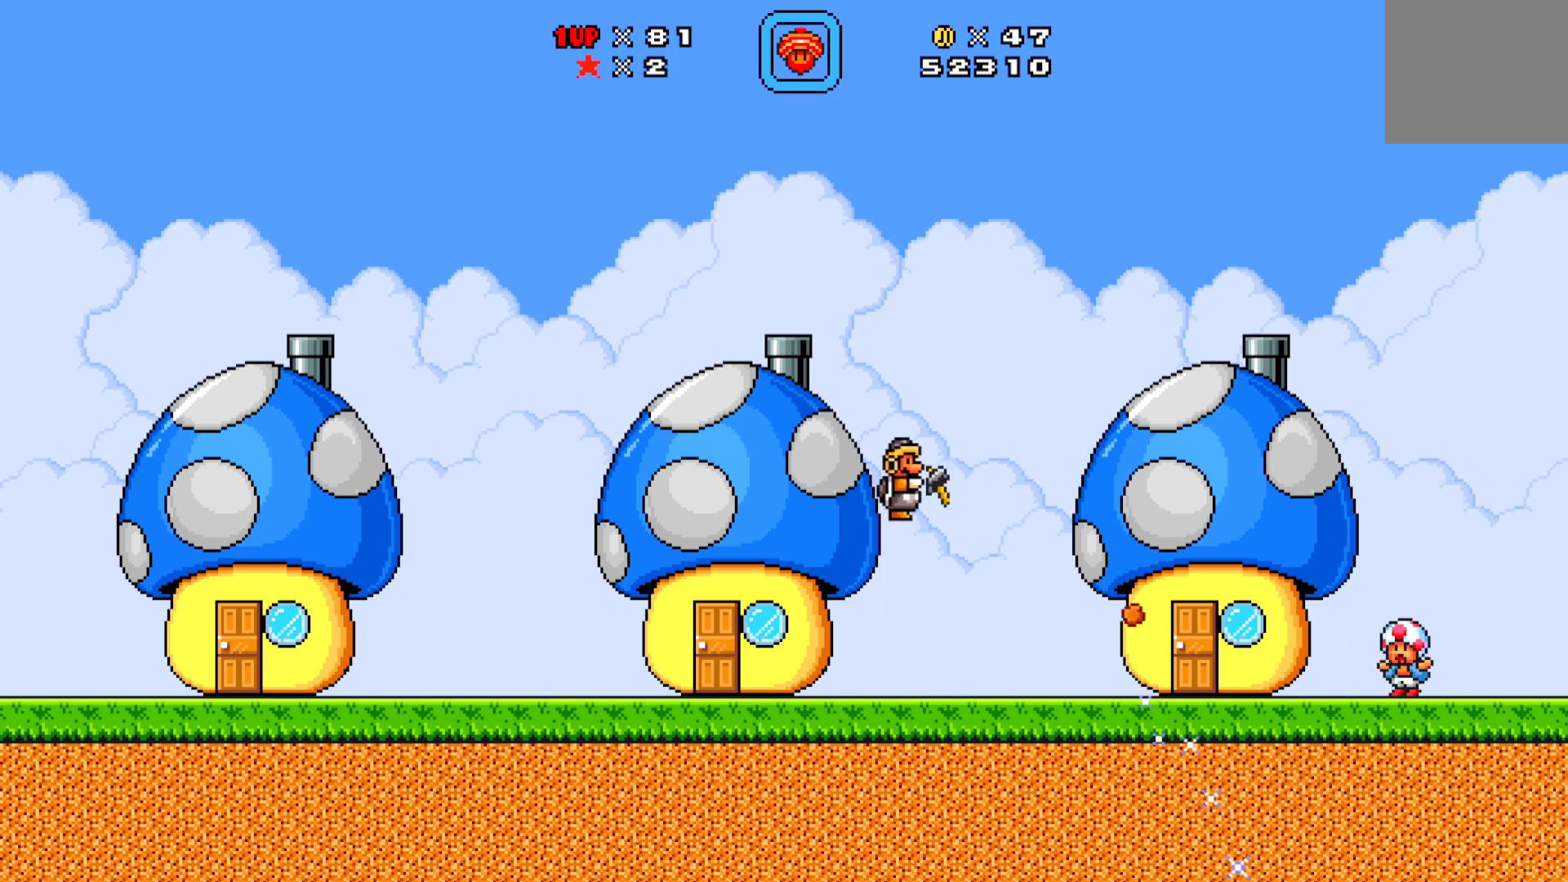
{"buttons": ["X", "DPAD_LEFT"], "left_stick": "center", "events": [[83, "DPAD_RIGHT", "up"], [233, "DPAD_LEFT", "down"]]}
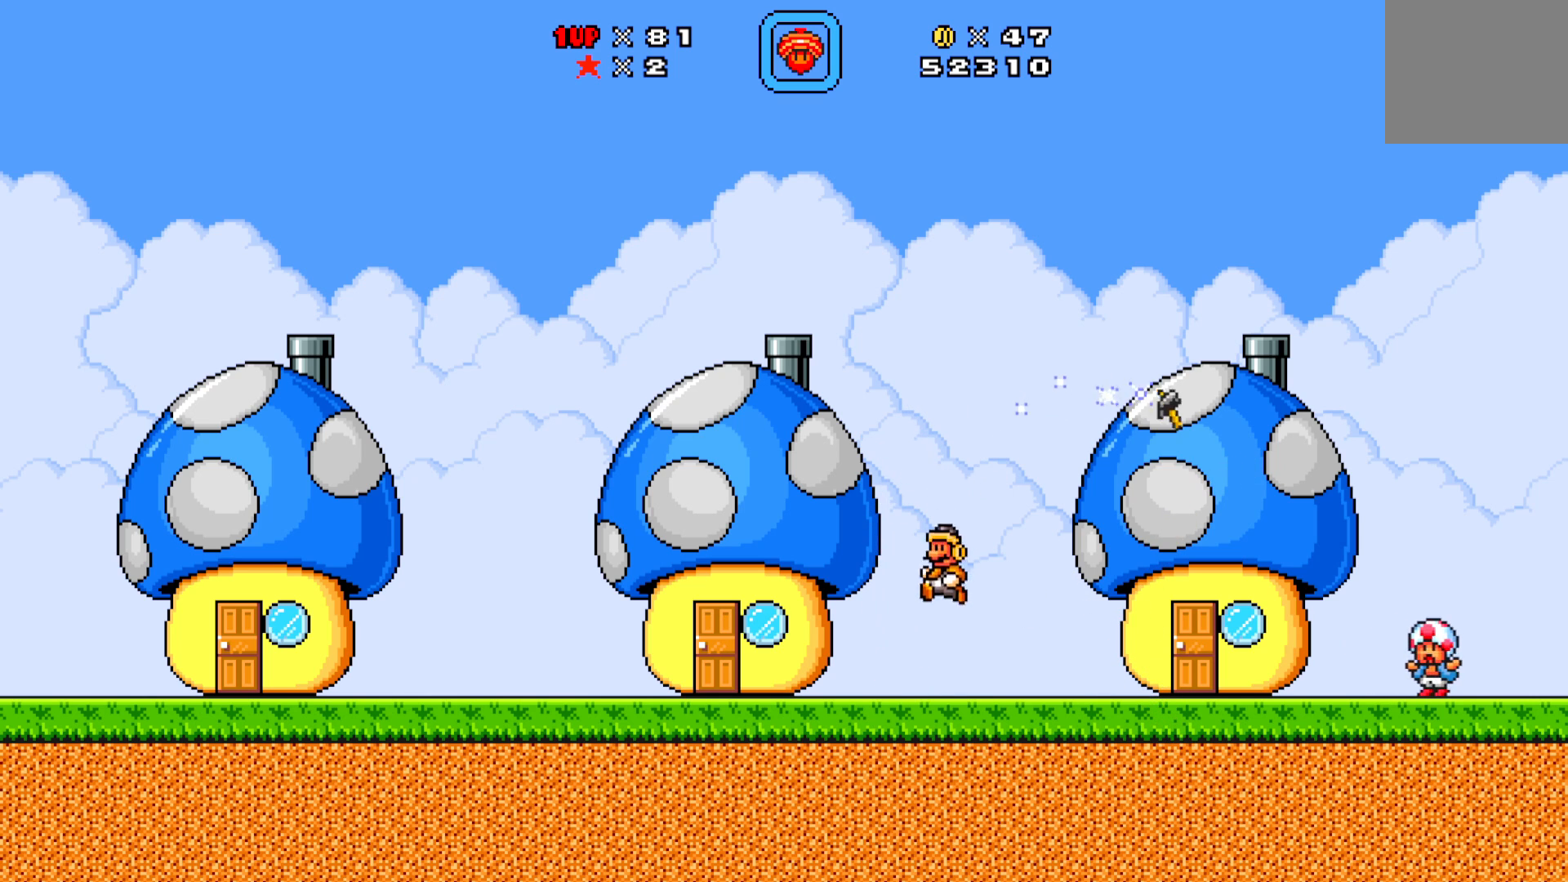
{"buttons": ["X", "DPAD_RIGHT"], "left_stick": "center", "events": [[200, "DPAD_LEFT", "up"], [400, "DPAD_RIGHT", "down"]]}
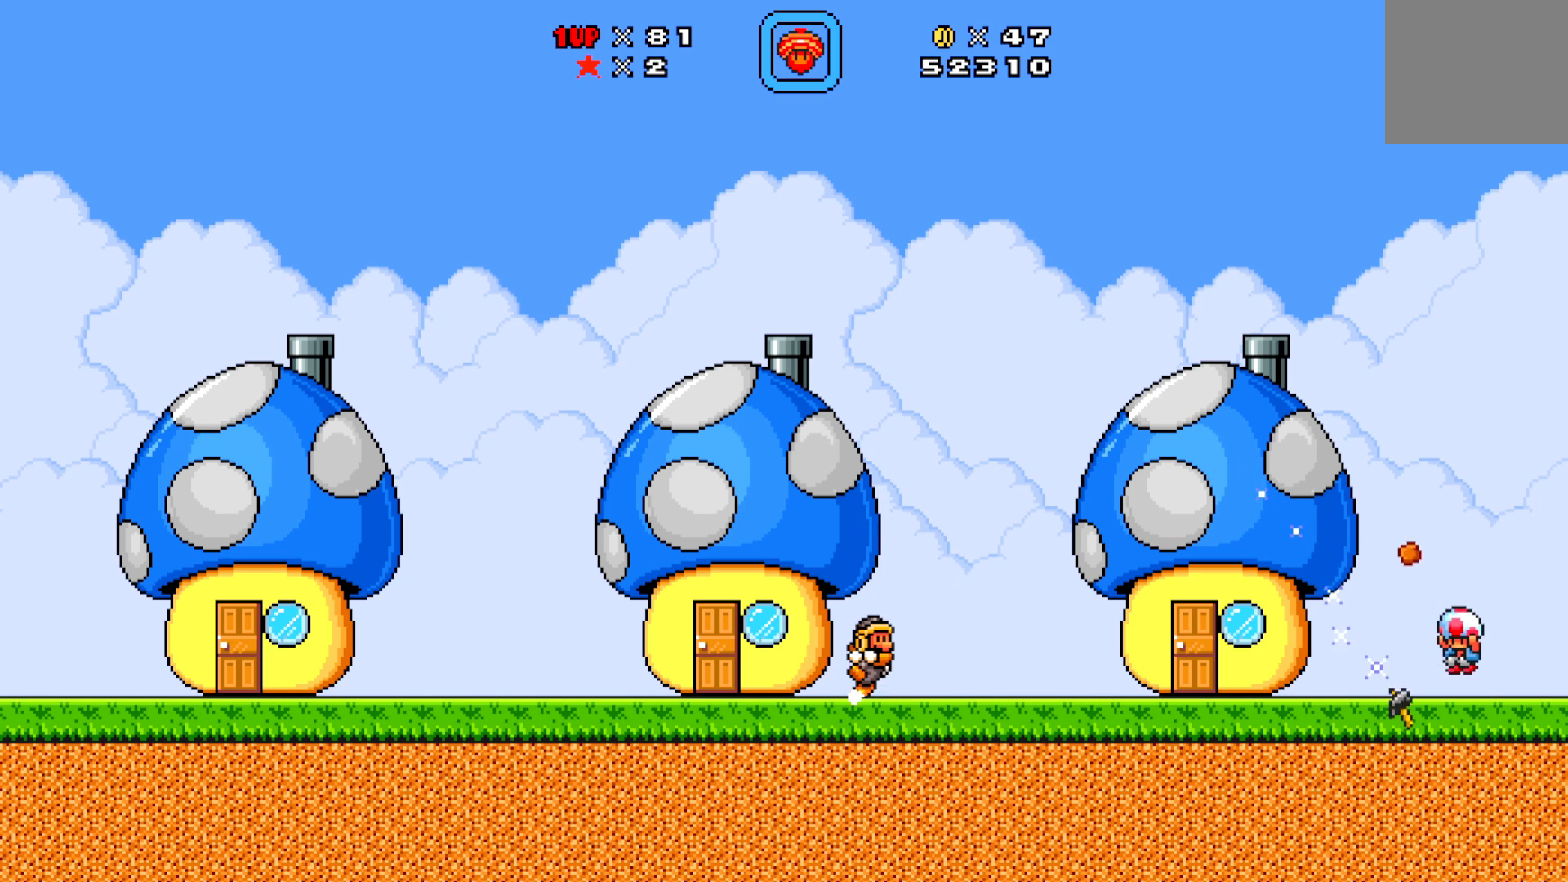
{"buttons": ["X", "DPAD_LEFT"], "left_stick": "center", "events": [[17, "A", "down"], [167, "X", "up"], [217, "A", "up"], [267, "A", "down"], [300, "DPAD_RIGHT", "up"], [333, "X", "down"], [417, "A", "up"], [450, "DPAD_LEFT", "down"]]}
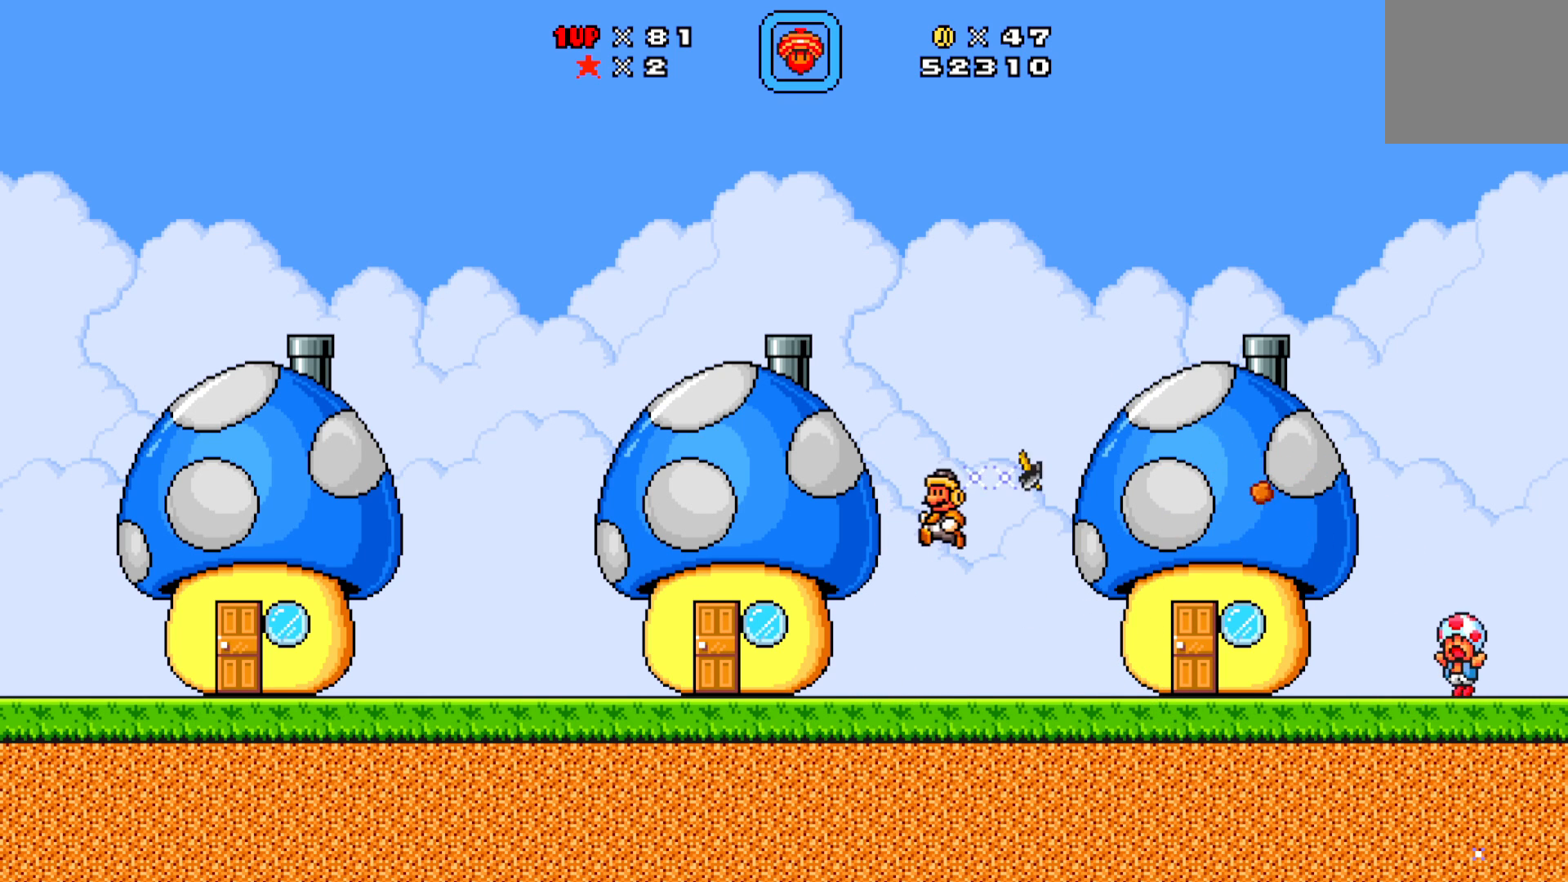
{"buttons": ["X", "DPAD_RIGHT"], "left_stick": "center", "events": [[283, "DPAD_LEFT", "up"], [450, "DPAD_RIGHT", "down"]]}
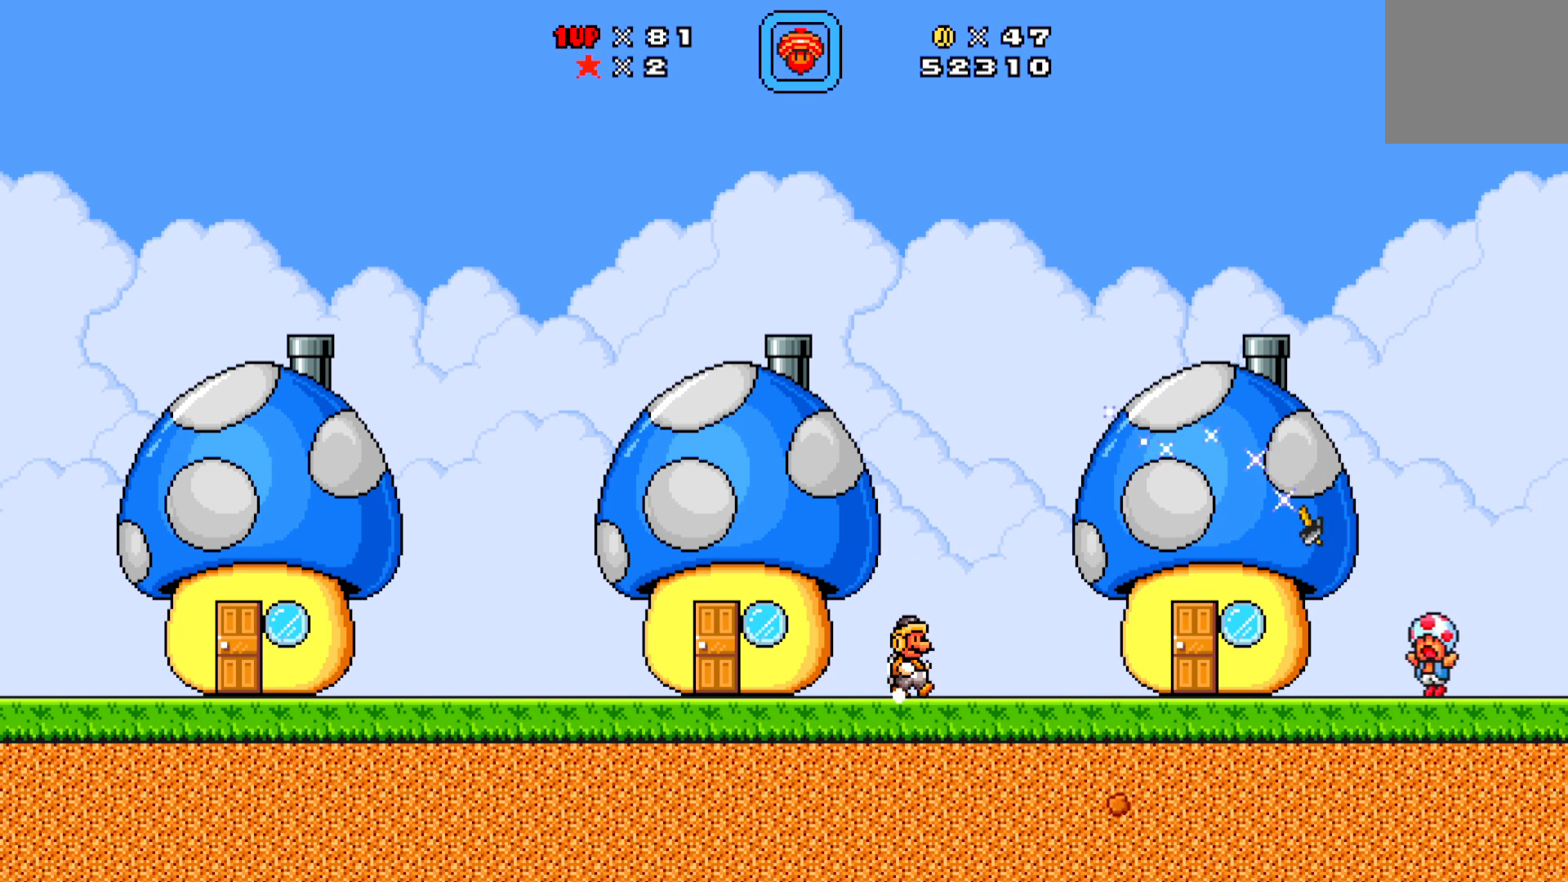
{"buttons": ["X", "DPAD_RIGHT"], "left_stick": "center", "events": [[83, "DPAD_RIGHT", "up"], [467, "DPAD_RIGHT", "down"]]}
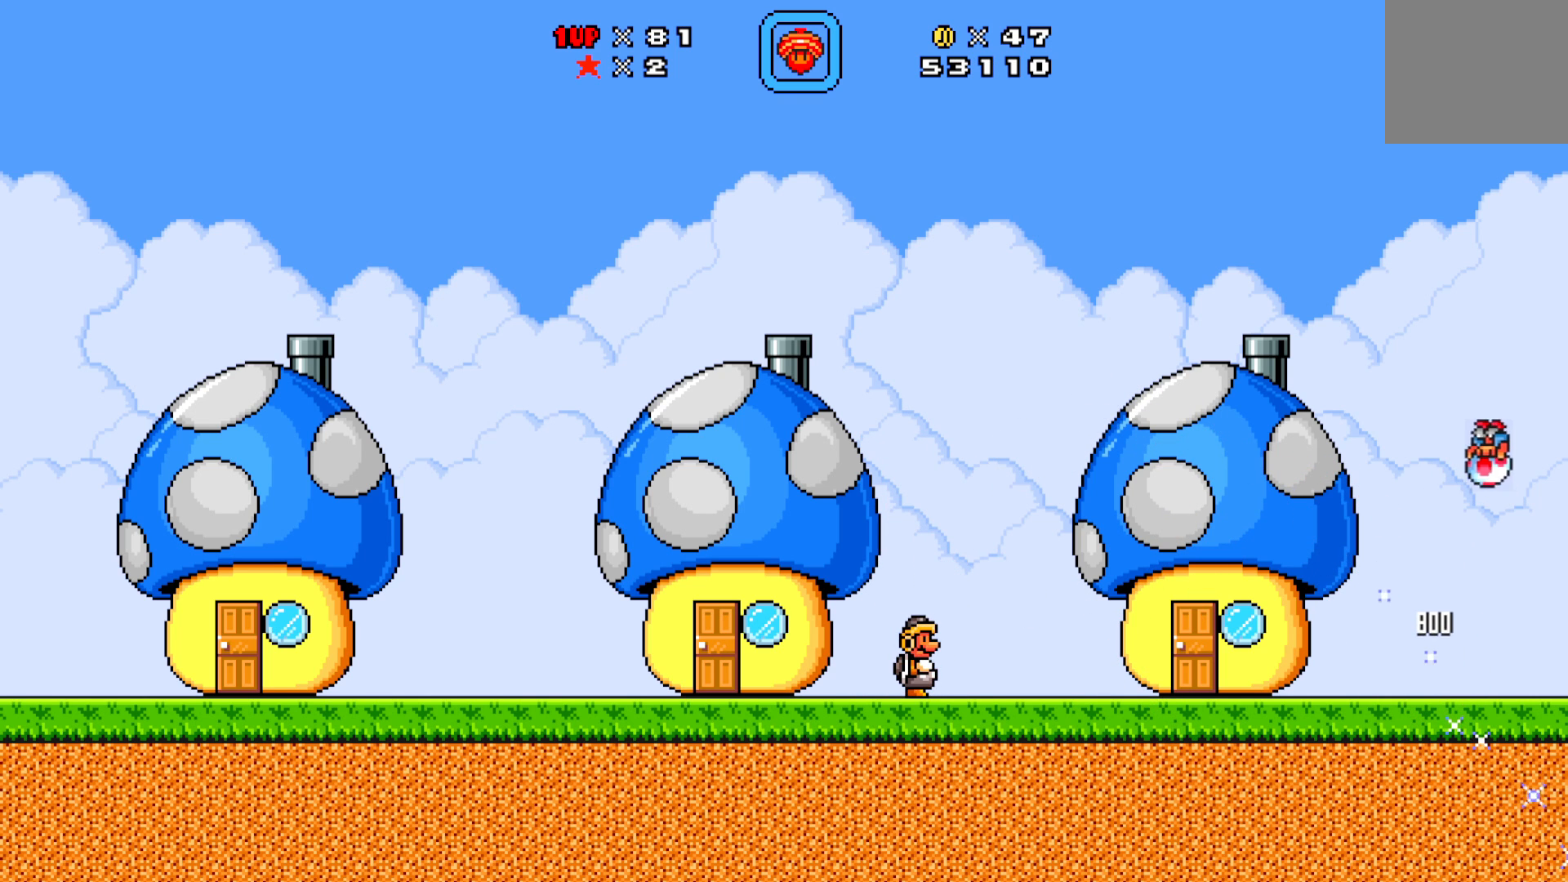
{"buttons": ["X", "DPAD_RIGHT"], "left_stick": "center", "events": [[317, "A", "down"], [500, "A", "up"]]}
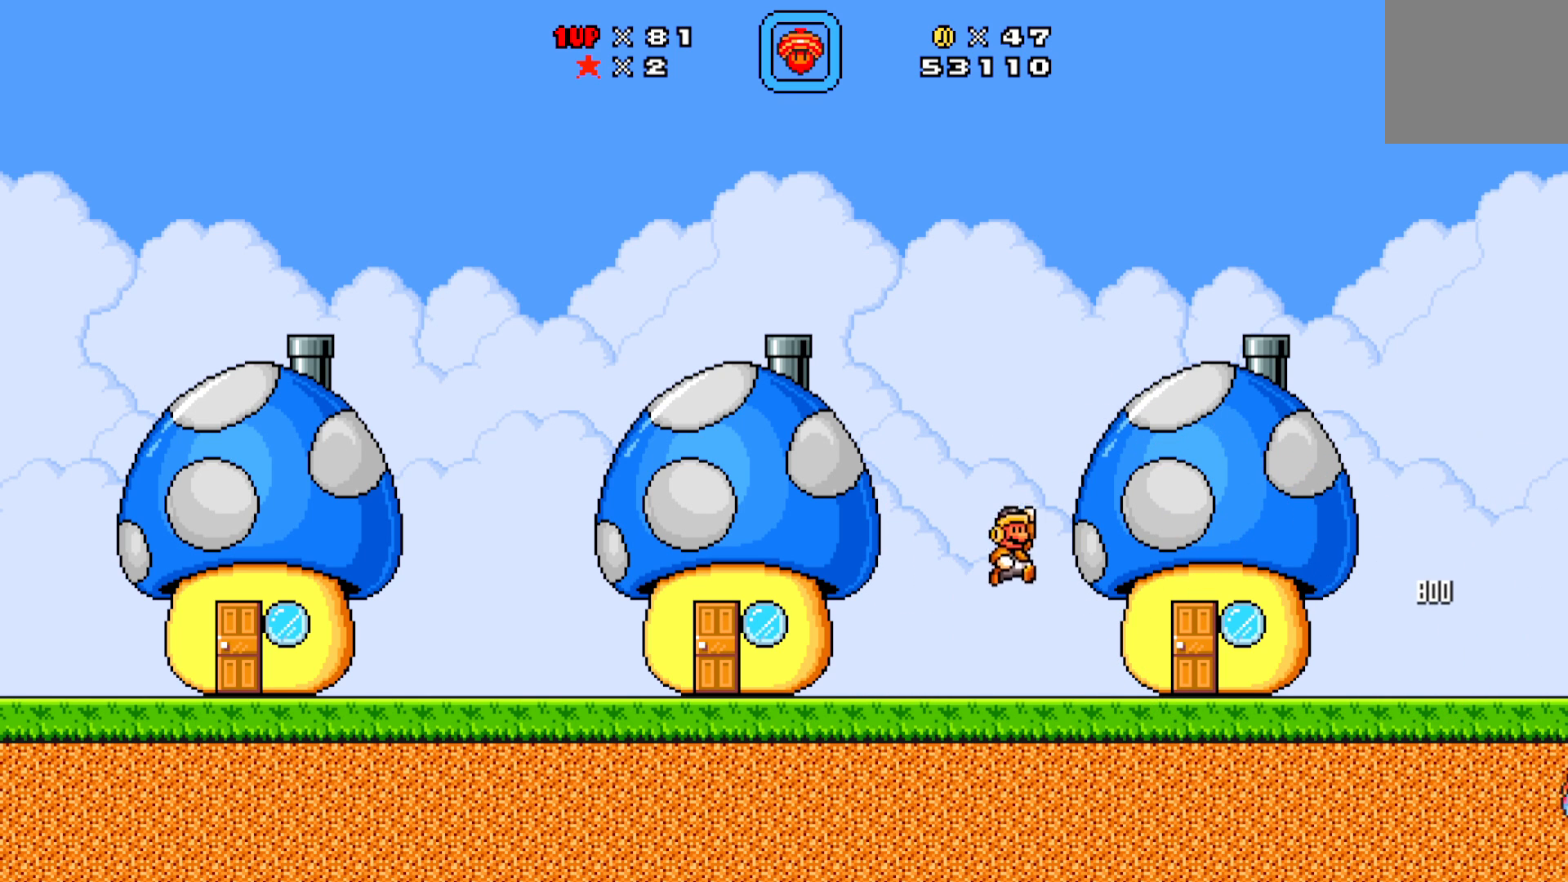
{"buttons": ["X", "DPAD_RIGHT"], "left_stick": "center", "events": []}
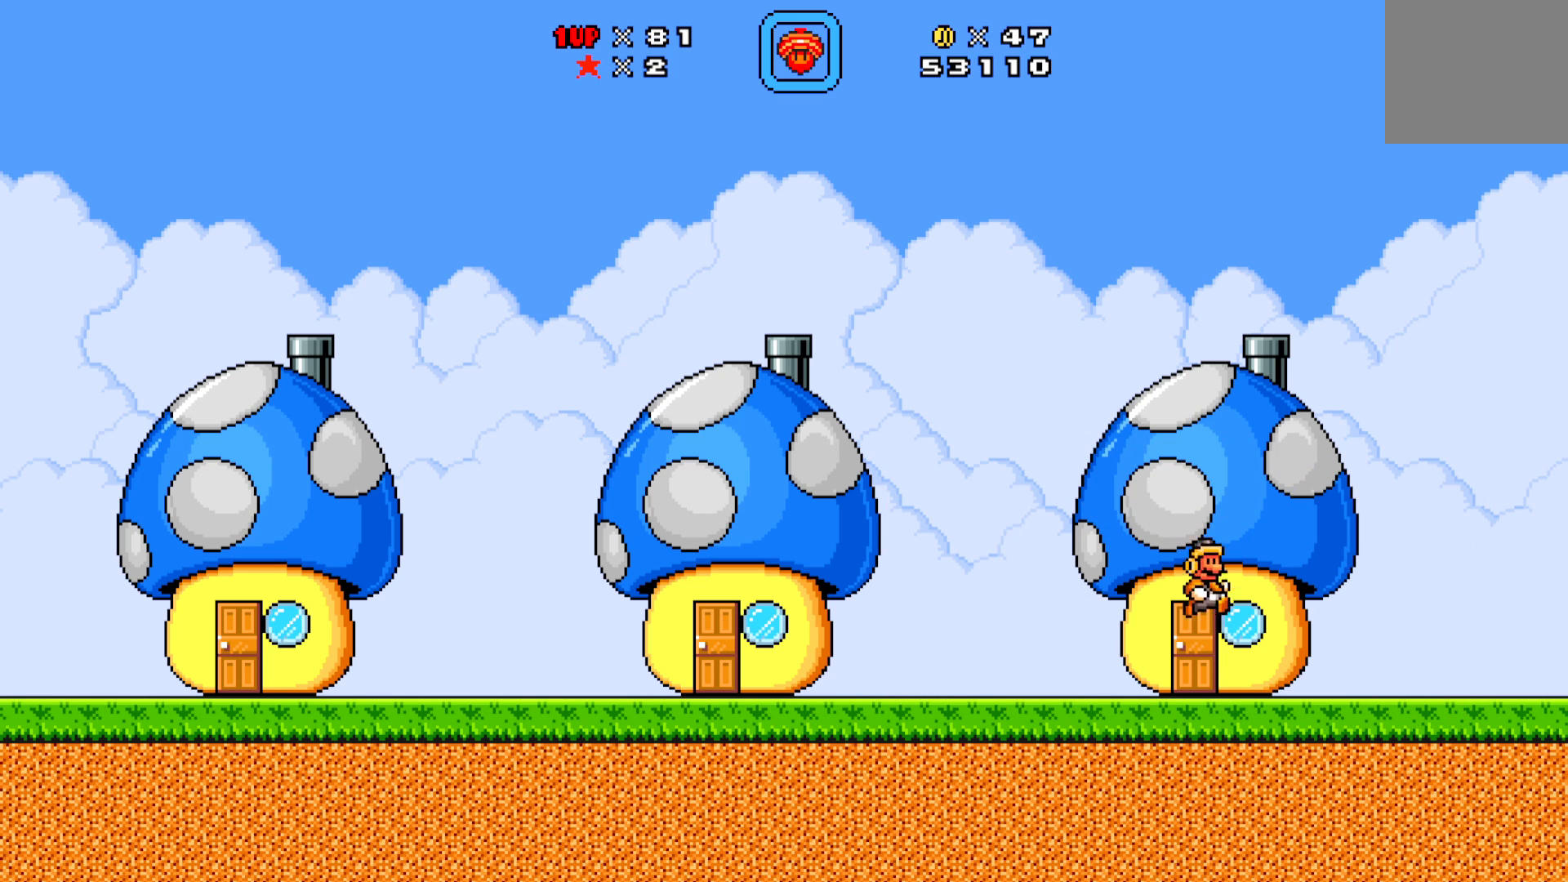
{"buttons": ["X", "DPAD_RIGHT"], "left_stick": "center", "events": []}
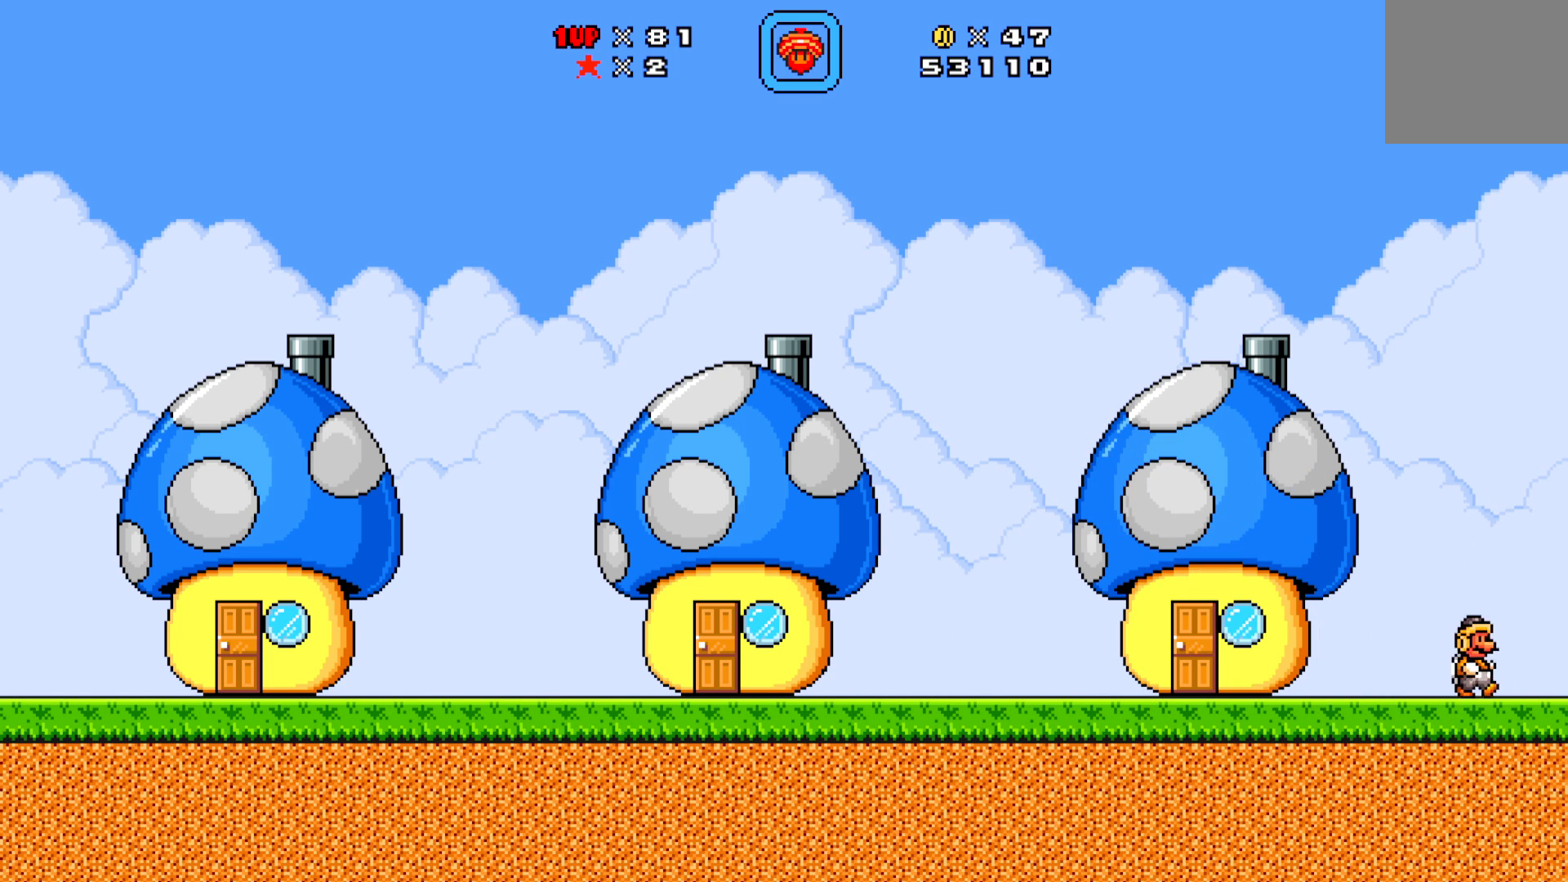
{"buttons": ["X", "DPAD_RIGHT"], "left_stick": "center", "events": [[133, "A", "down"], [267, "A", "up"]]}
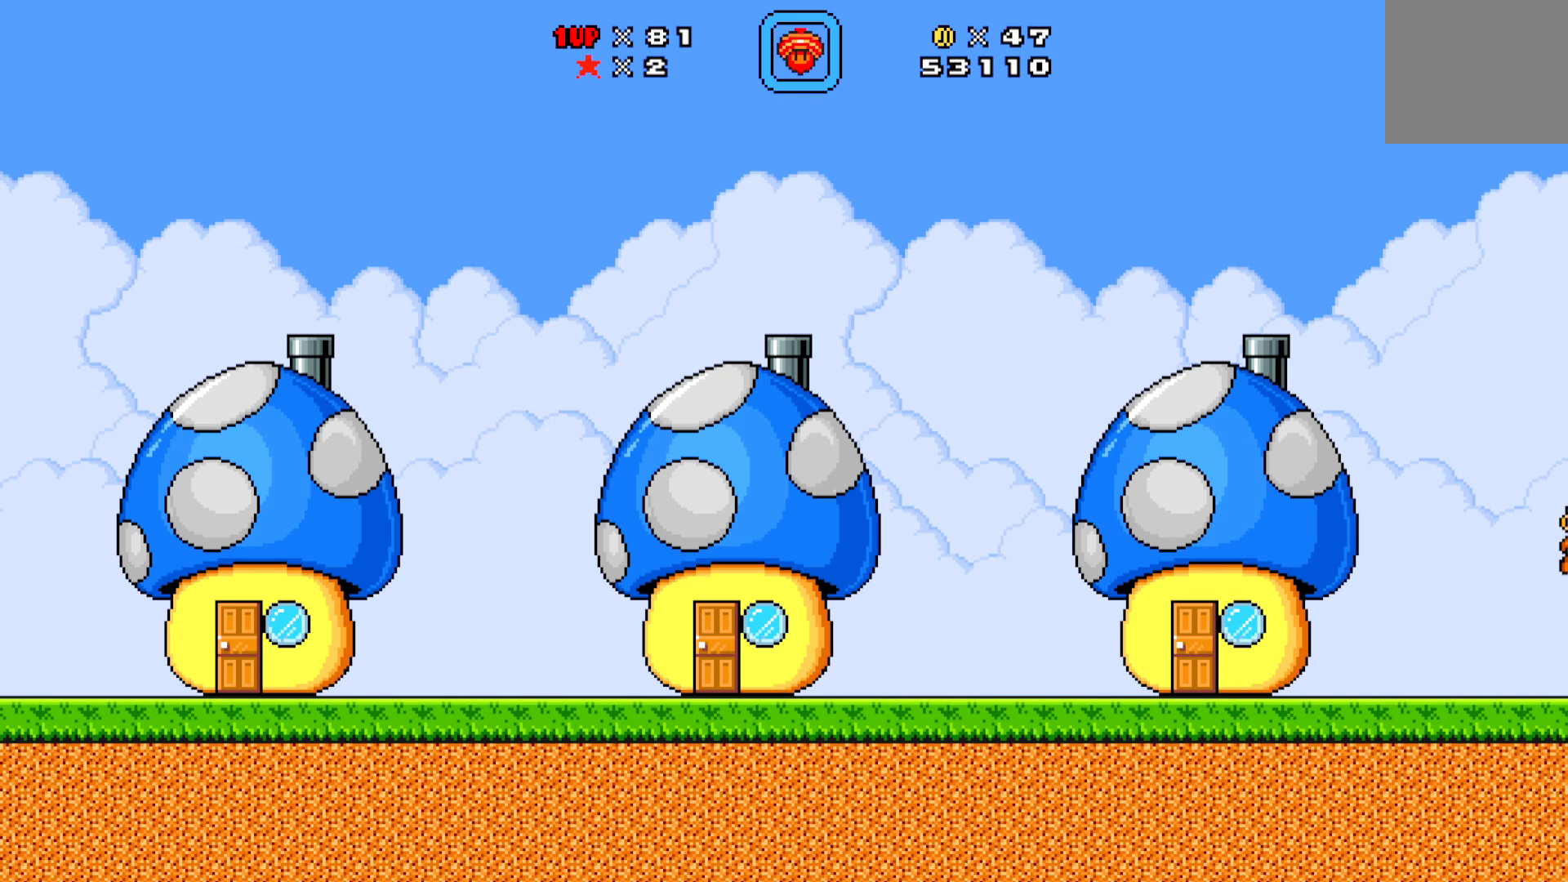
{"buttons": ["X", "DPAD_RIGHT"], "left_stick": "center", "events": []}
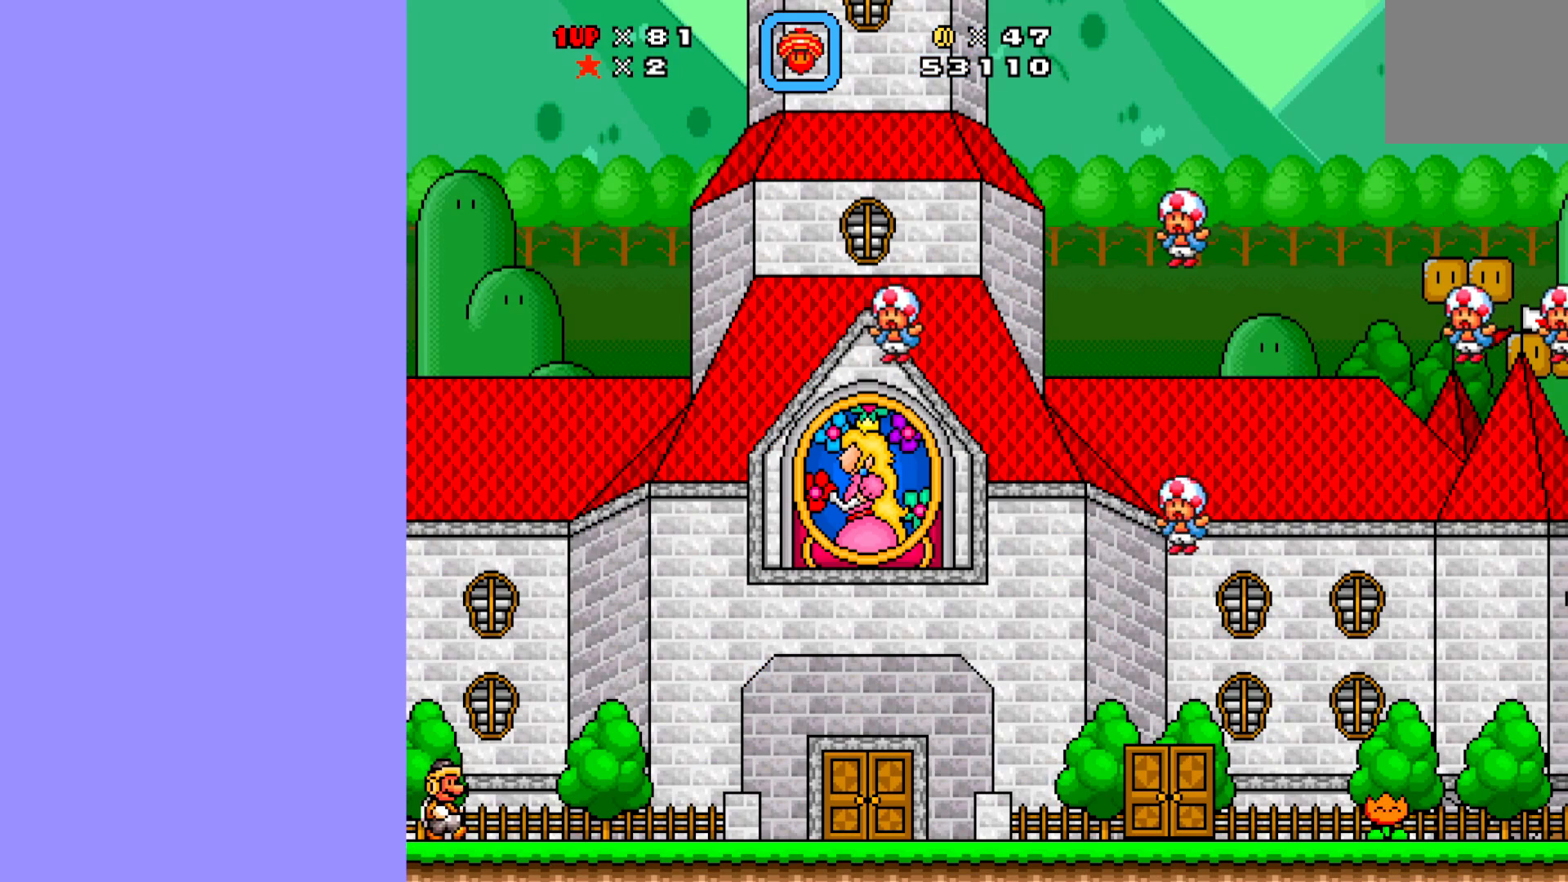
{"buttons": ["X", "DPAD_RIGHT"], "left_stick": "center", "events": [[67, "DPAD_RIGHT", "up"], [200, "DPAD_RIGHT", "down"]]}
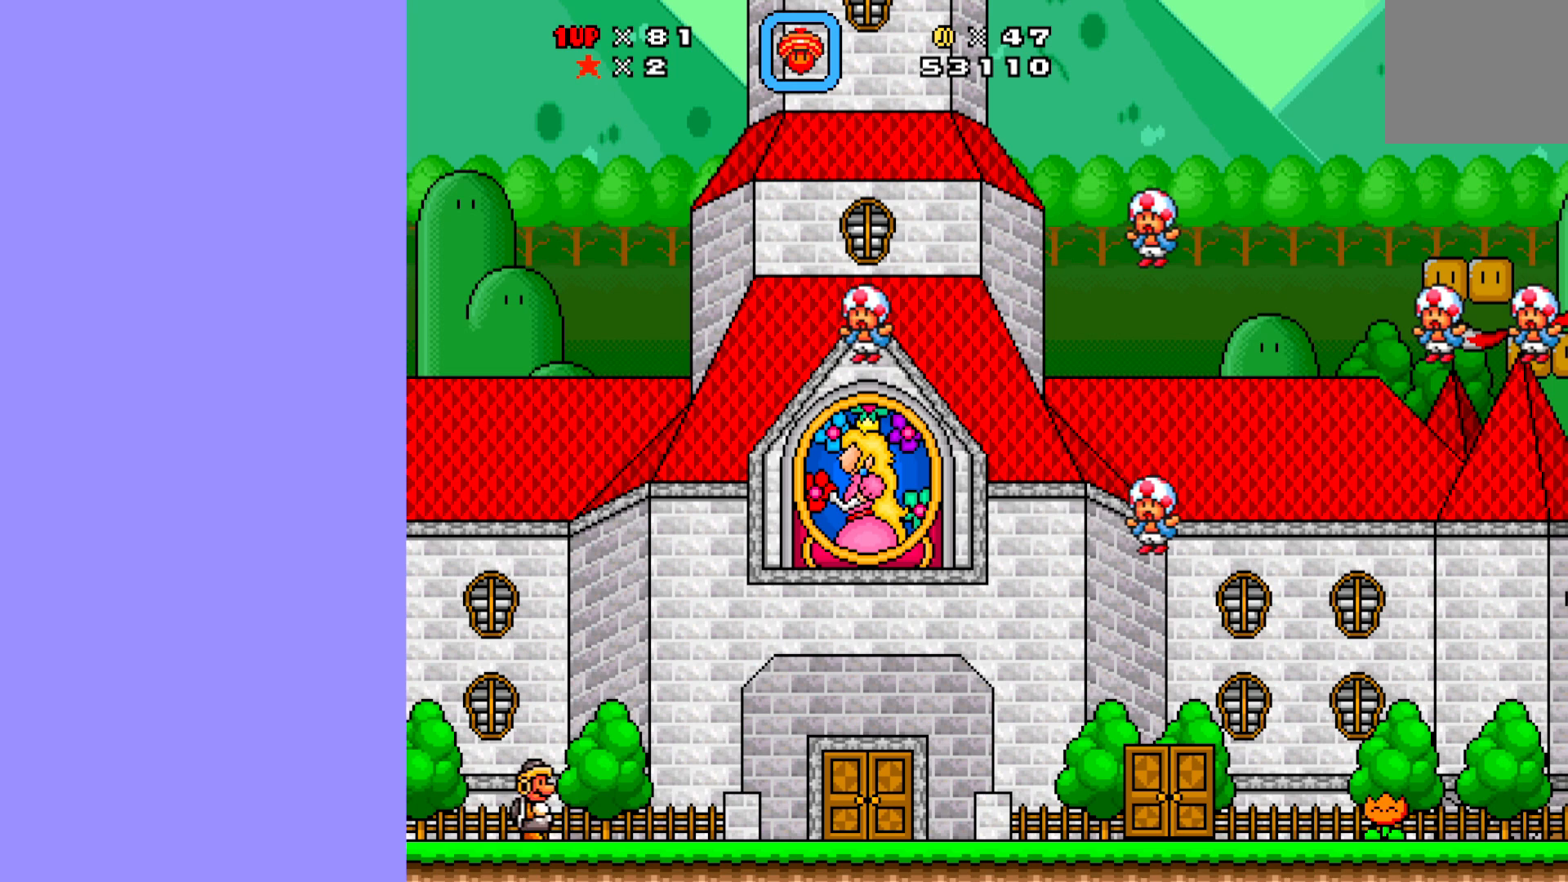
{"buttons": ["A", "X", "DPAD_RIGHT"], "left_stick": "center", "events": [[400, "A", "down"]]}
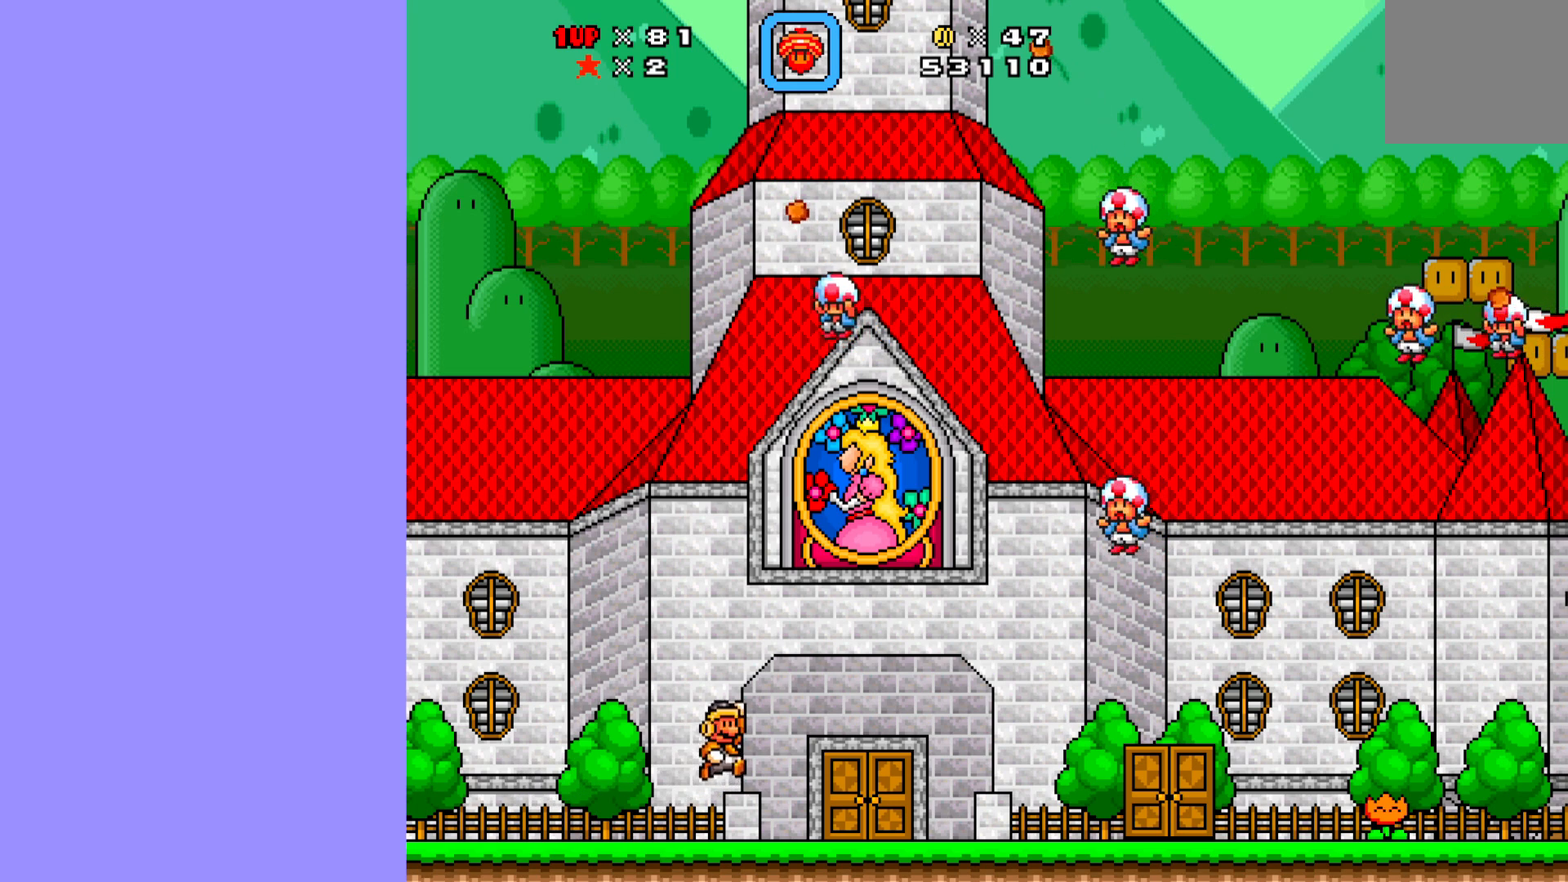
{"buttons": ["X"], "left_stick": "center", "events": [[83, "X", "up"], [100, "A", "up"], [183, "X", "down"], [450, "DPAD_RIGHT", "up"]]}
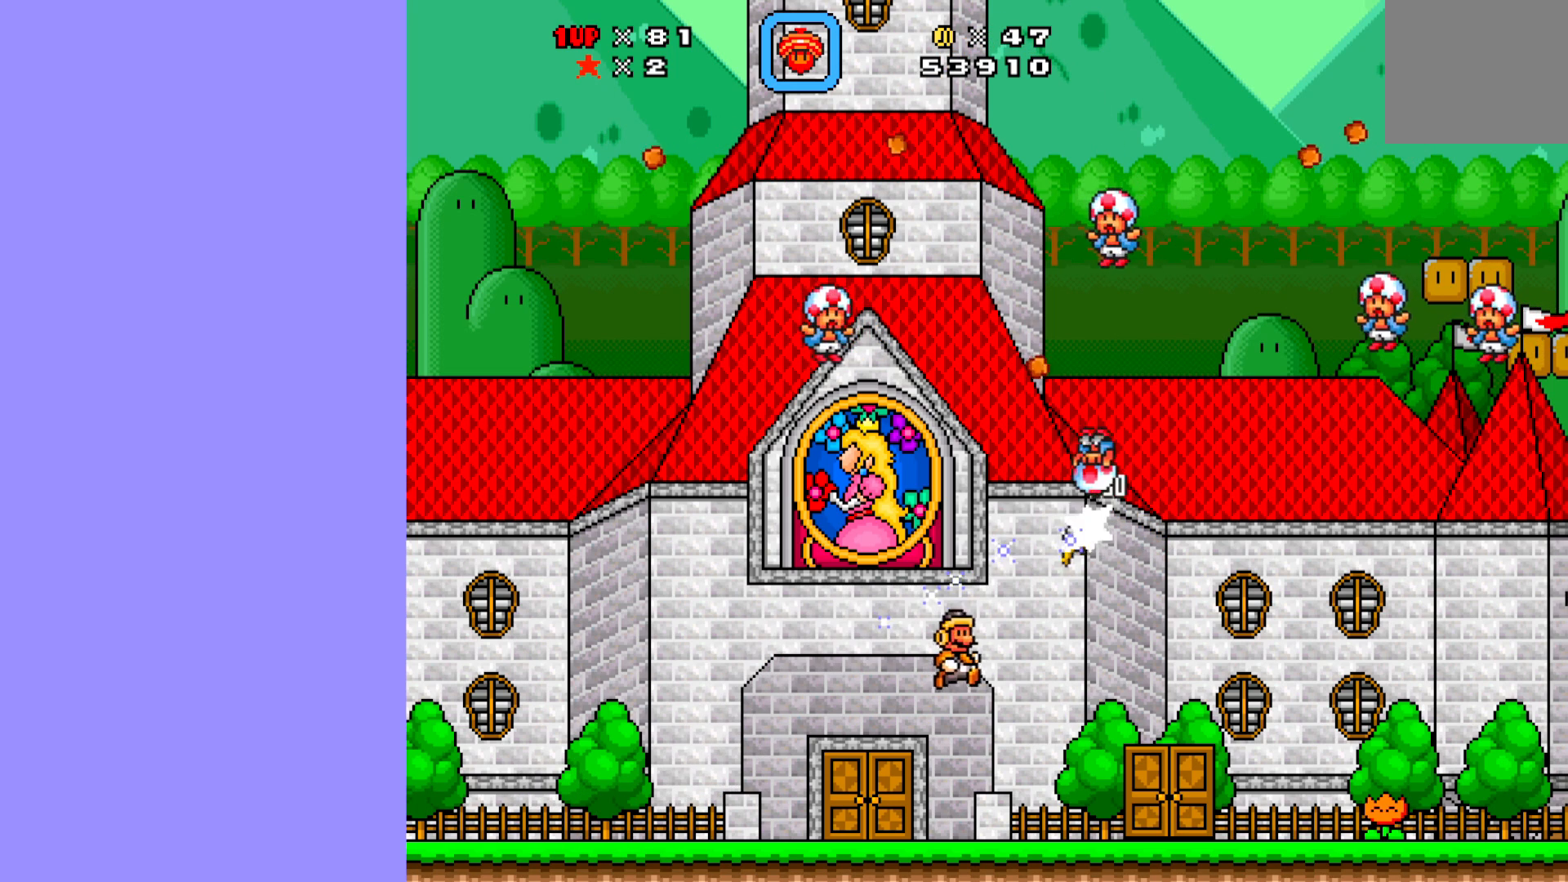
{"buttons": ["X", "DPAD_LEFT"], "left_stick": "center", "events": [[117, "DPAD_LEFT", "down"]]}
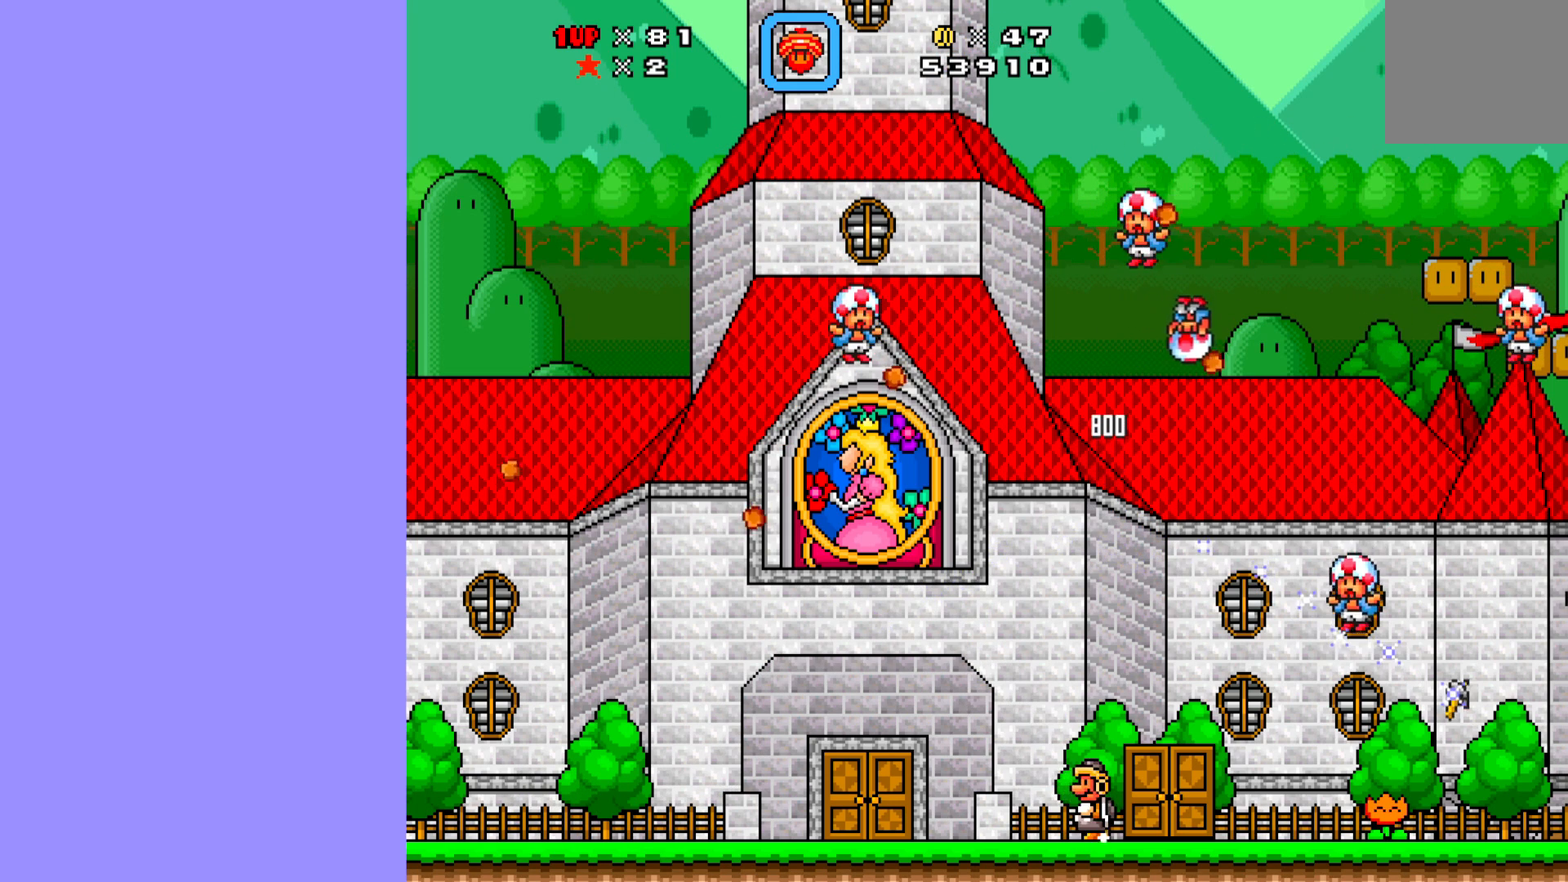
{"buttons": ["X", "DPAD_LEFT"], "left_stick": "center", "events": [[333, "DPAD_LEFT", "up"], [450, "DPAD_LEFT", "down"], [450, "DPAD_UP", "down"], [467, "DPAD_UP", "up"]]}
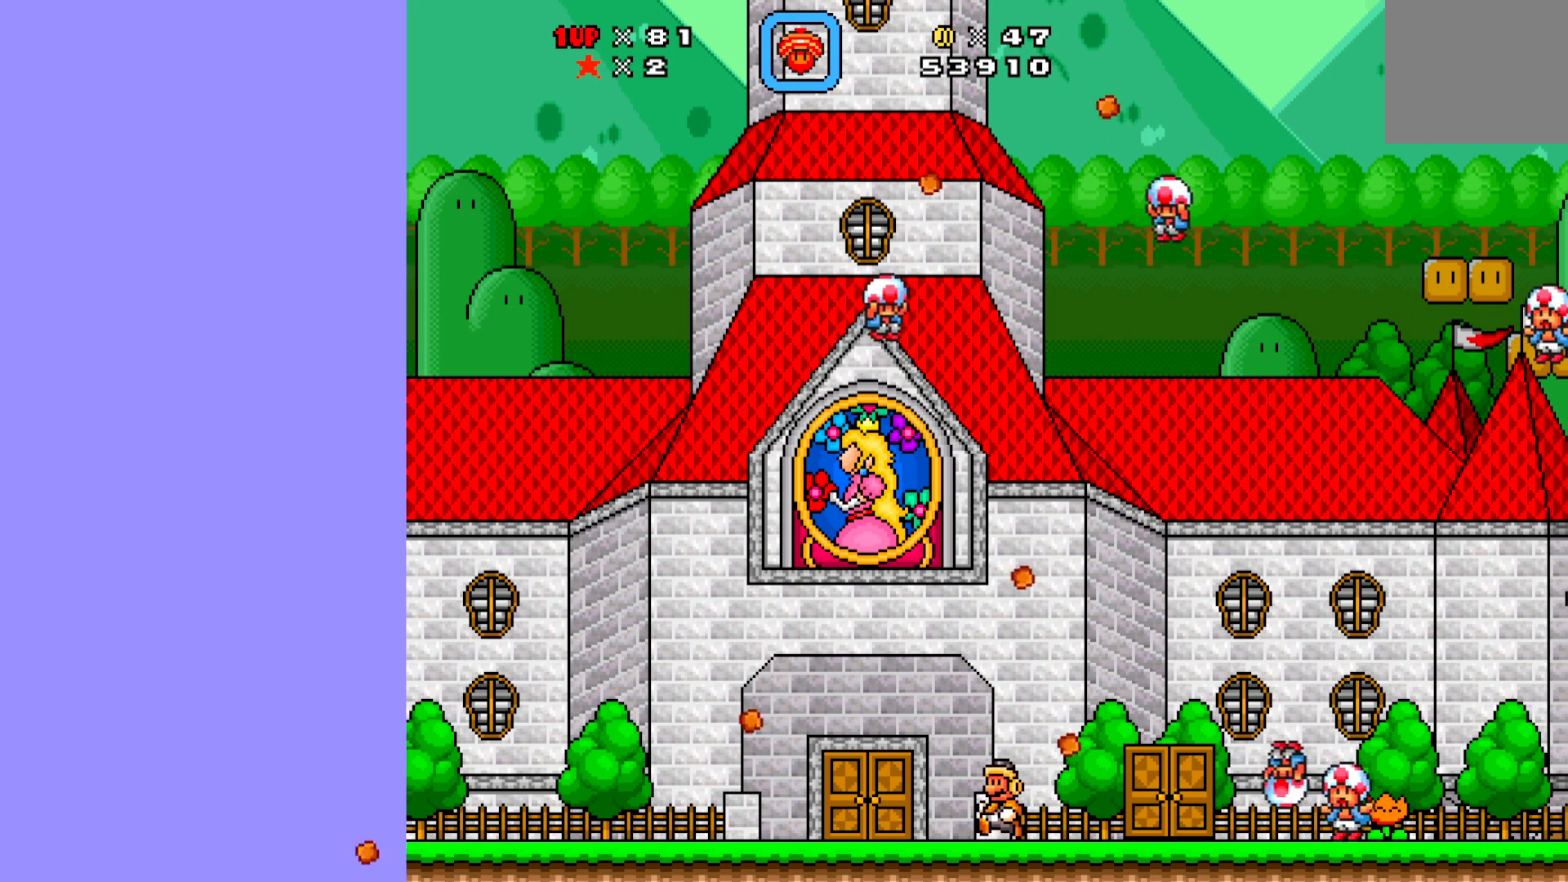
{"buttons": ["X", "DPAD_DOWN"], "left_stick": "center", "events": [[33, "DPAD_DOWN", "down"], [83, "DPAD_LEFT", "up"], [100, "DPAD_RIGHT", "down"], [200, "DPAD_RIGHT", "up"]]}
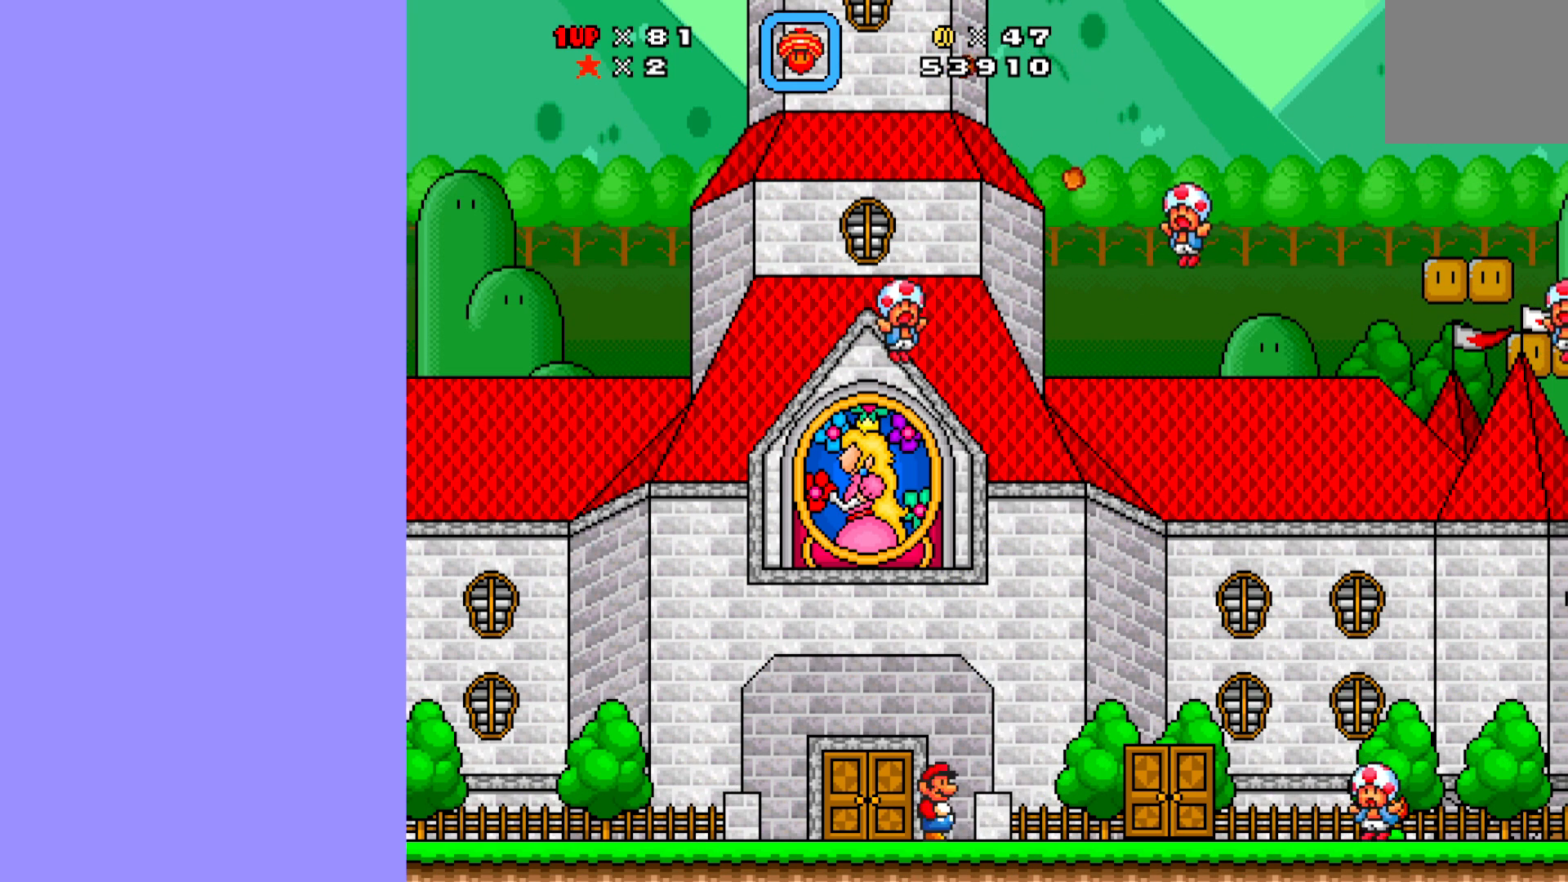
{"buttons": ["X"], "left_stick": "center", "events": [[233, "DPAD_RIGHT", "down"], [267, "DPAD_DOWN", "up"], [267, "DPAD_RIGHT", "up"]]}